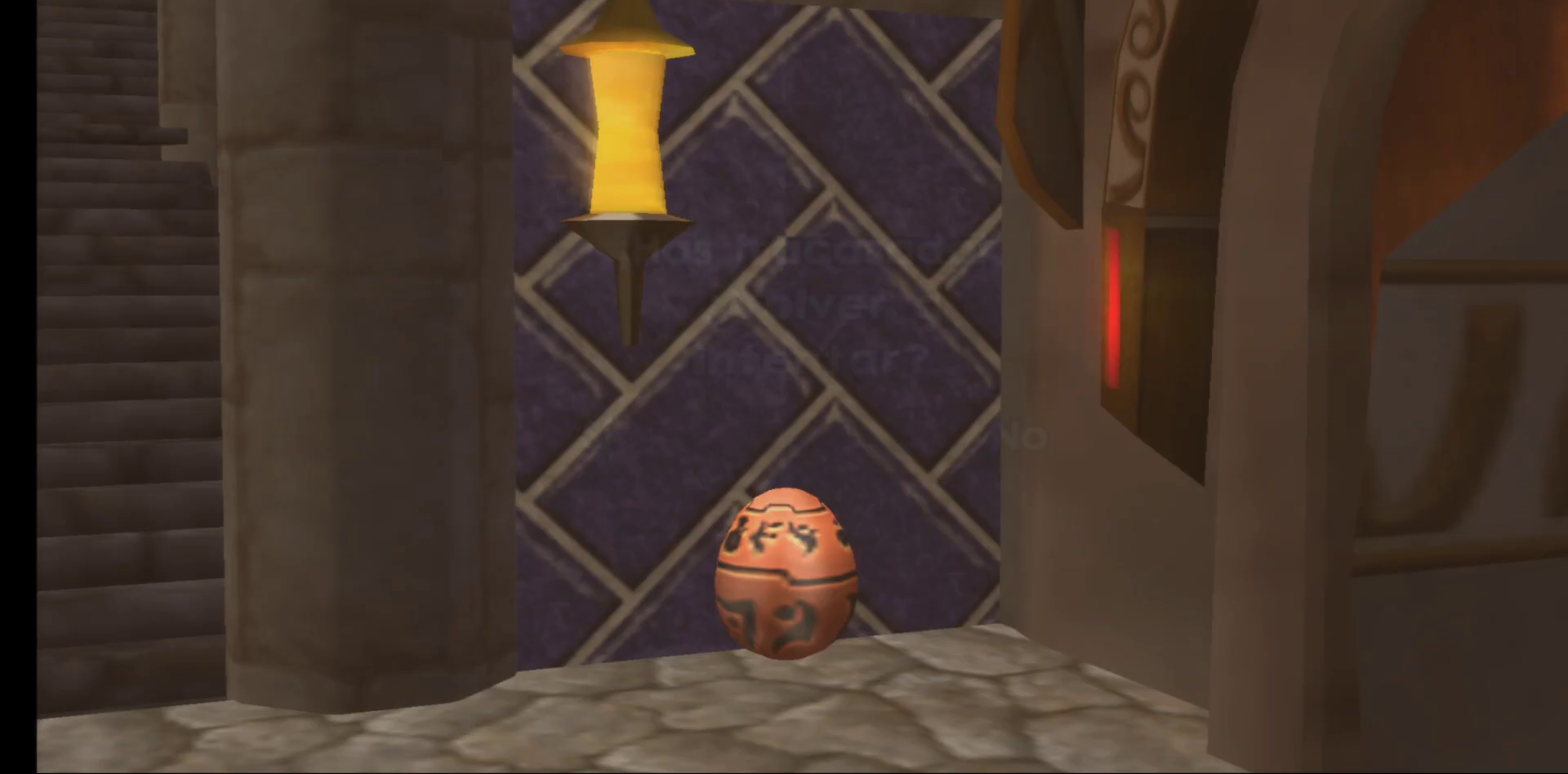
Gameplay with a controller (Xbox layout); each line is a JSON object with the inputs held at the frame after it. "events" lists button and stick changes between this image and that frame as [ms after this image, input, new state], when the widget could be followed in between.
{"buttons": [], "left_stick": "center", "right_stick": "center", "events": []}
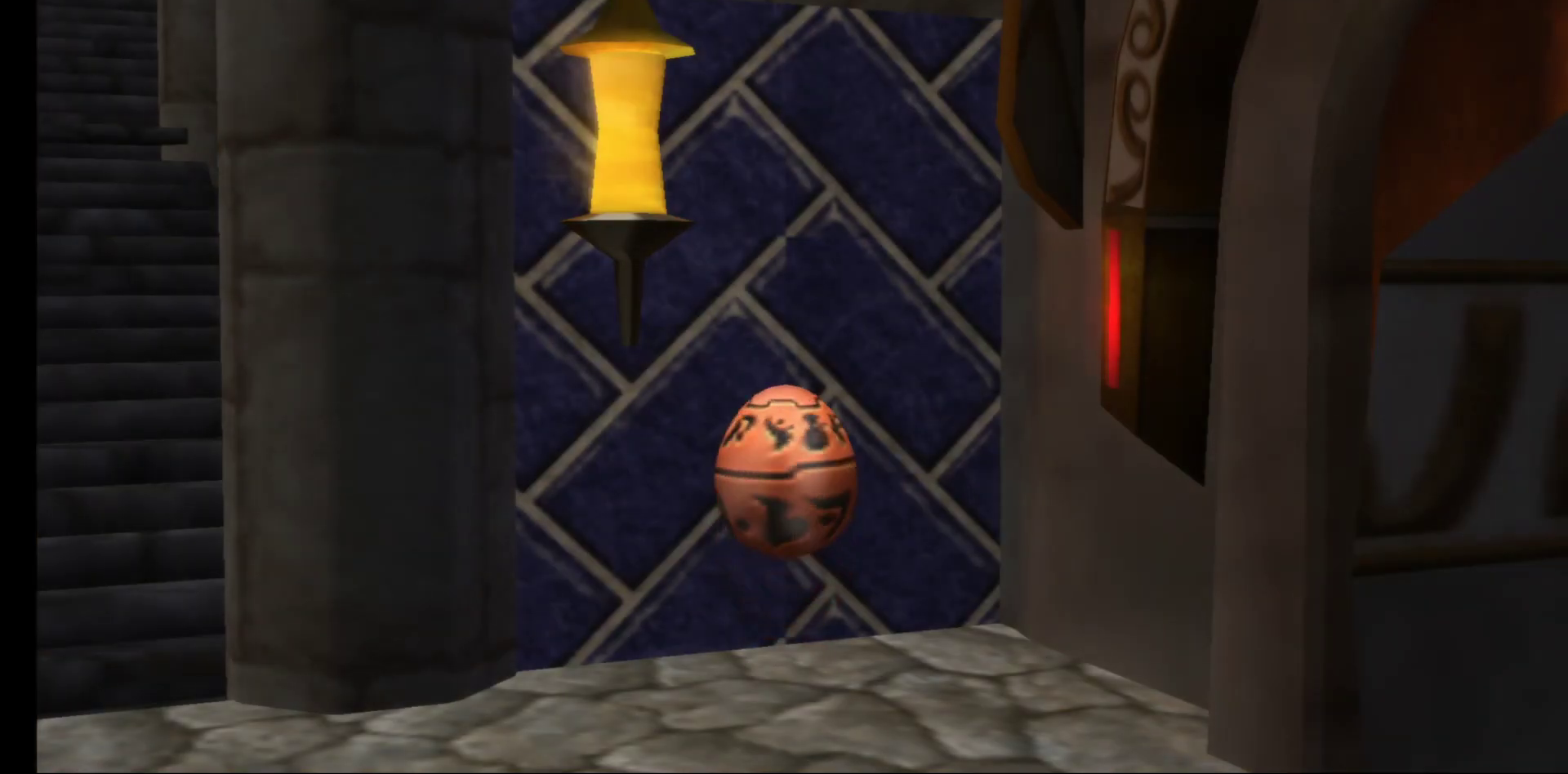
{"buttons": [], "left_stick": "center", "right_stick": "center", "events": []}
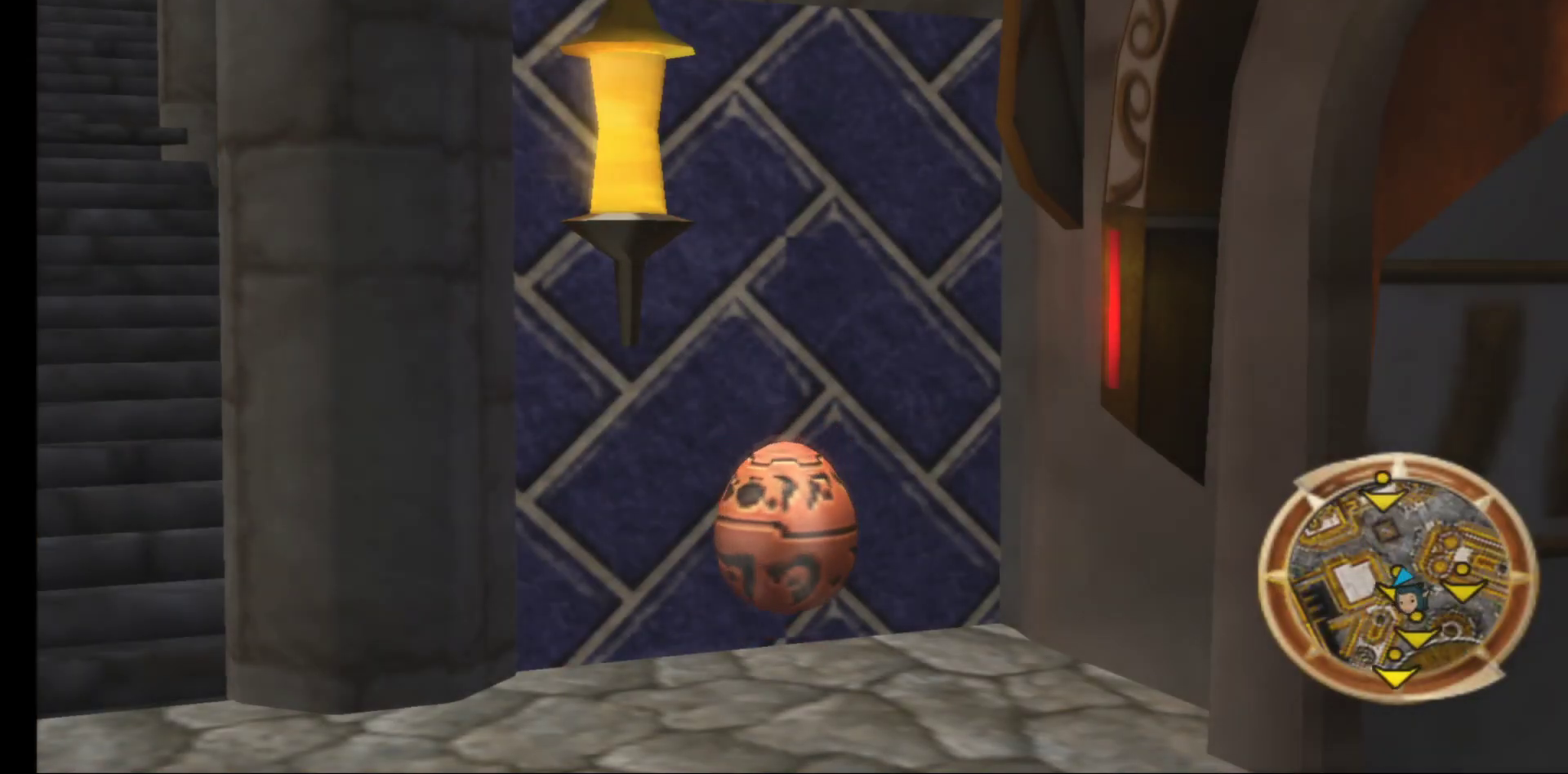
{"buttons": [], "left_stick": "center", "right_stick": "center", "events": []}
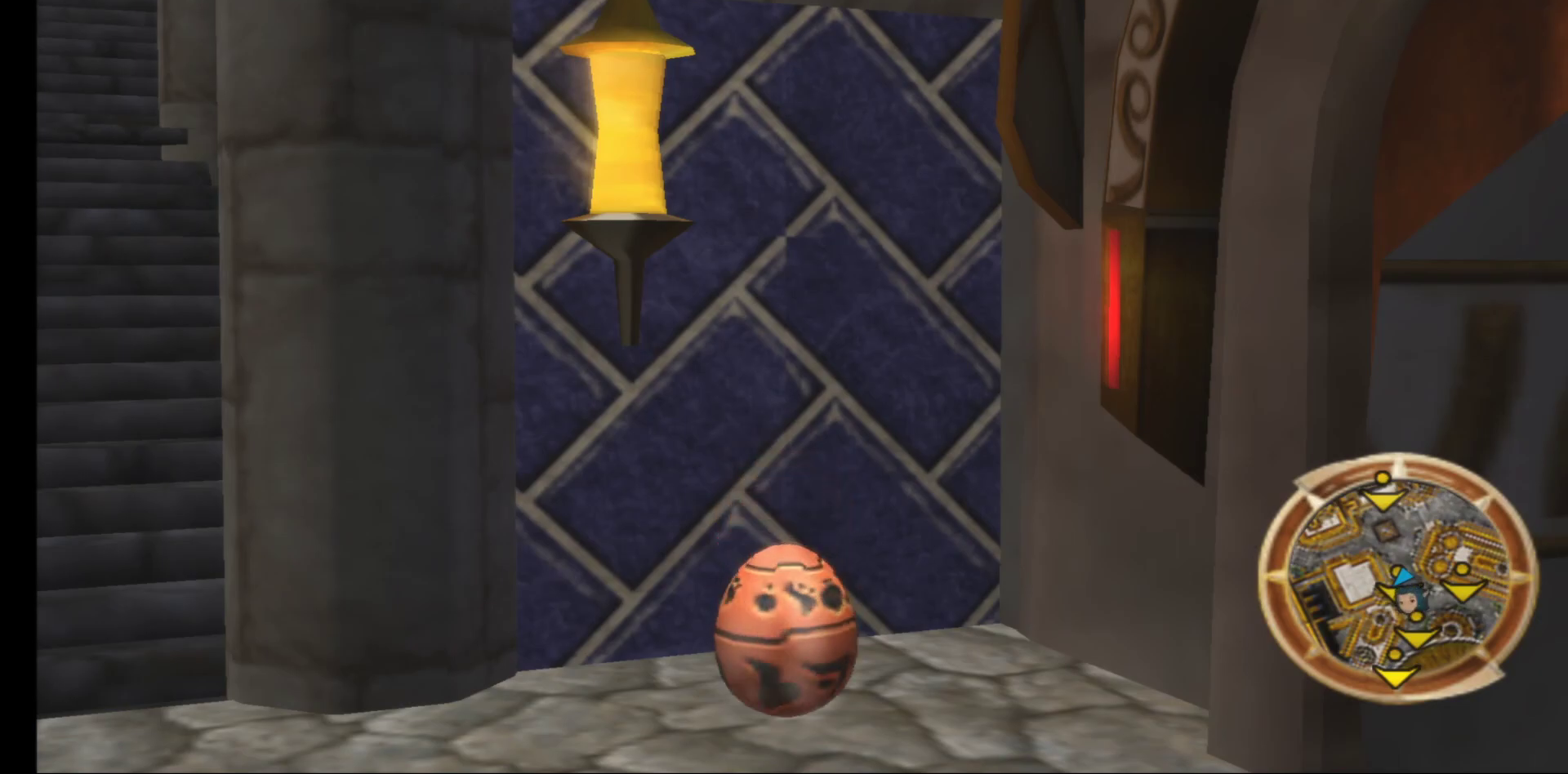
{"buttons": [], "left_stick": "center", "right_stick": "center", "events": []}
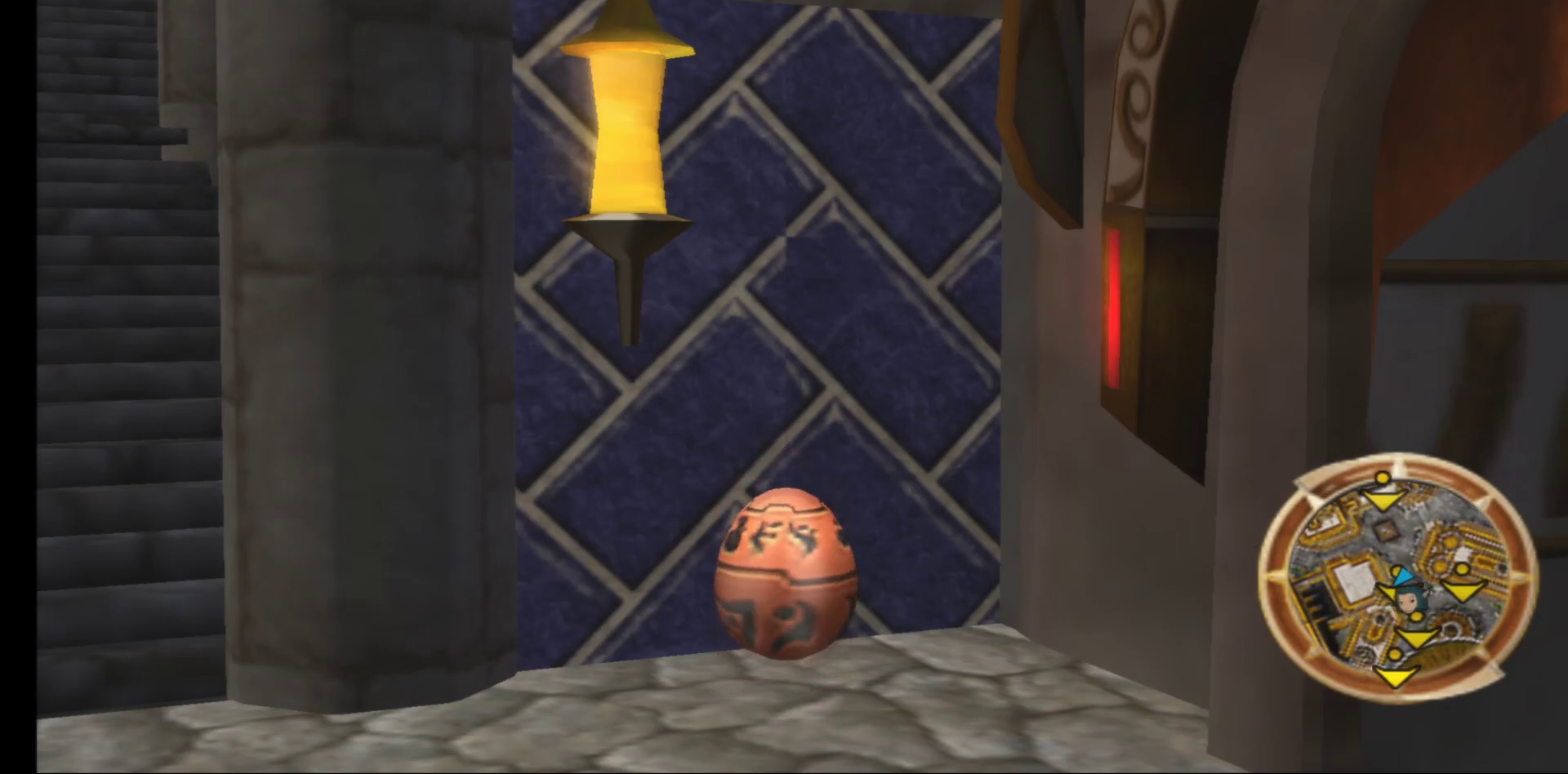
{"buttons": [], "left_stick": "center", "right_stick": "center", "events": []}
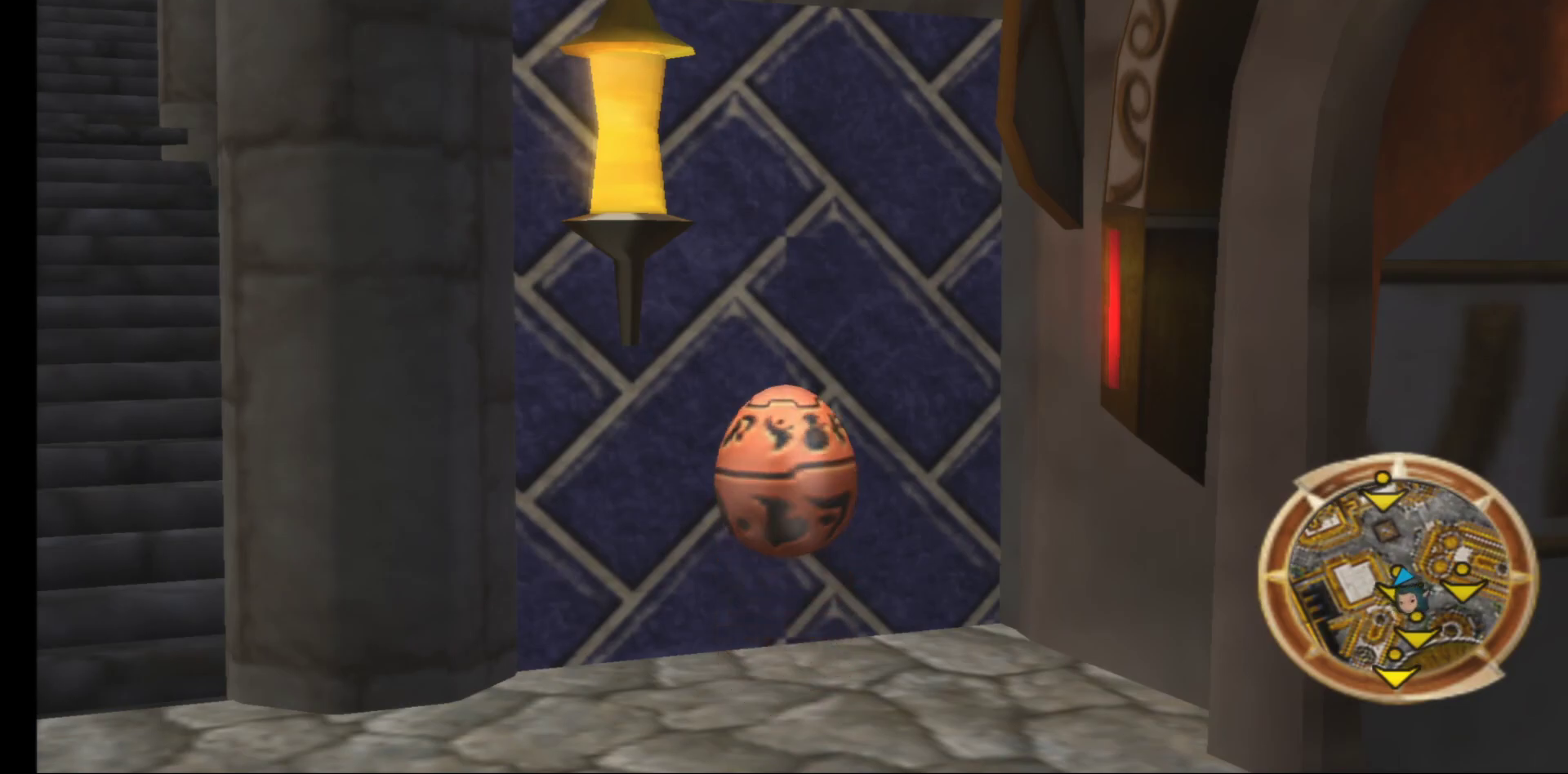
{"buttons": [], "left_stick": "center", "right_stick": "center", "events": []}
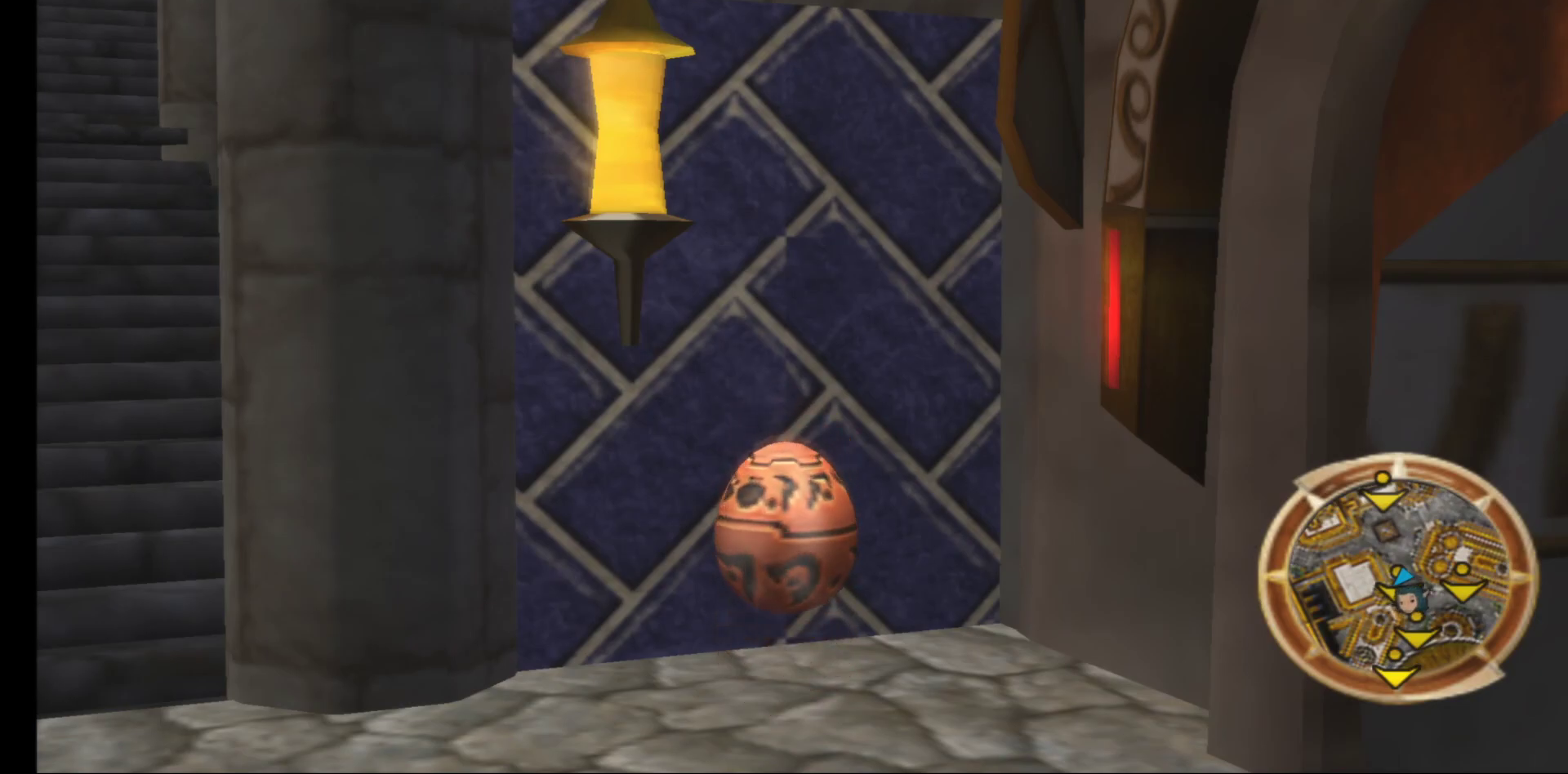
{"buttons": [], "left_stick": "center", "right_stick": "center", "events": []}
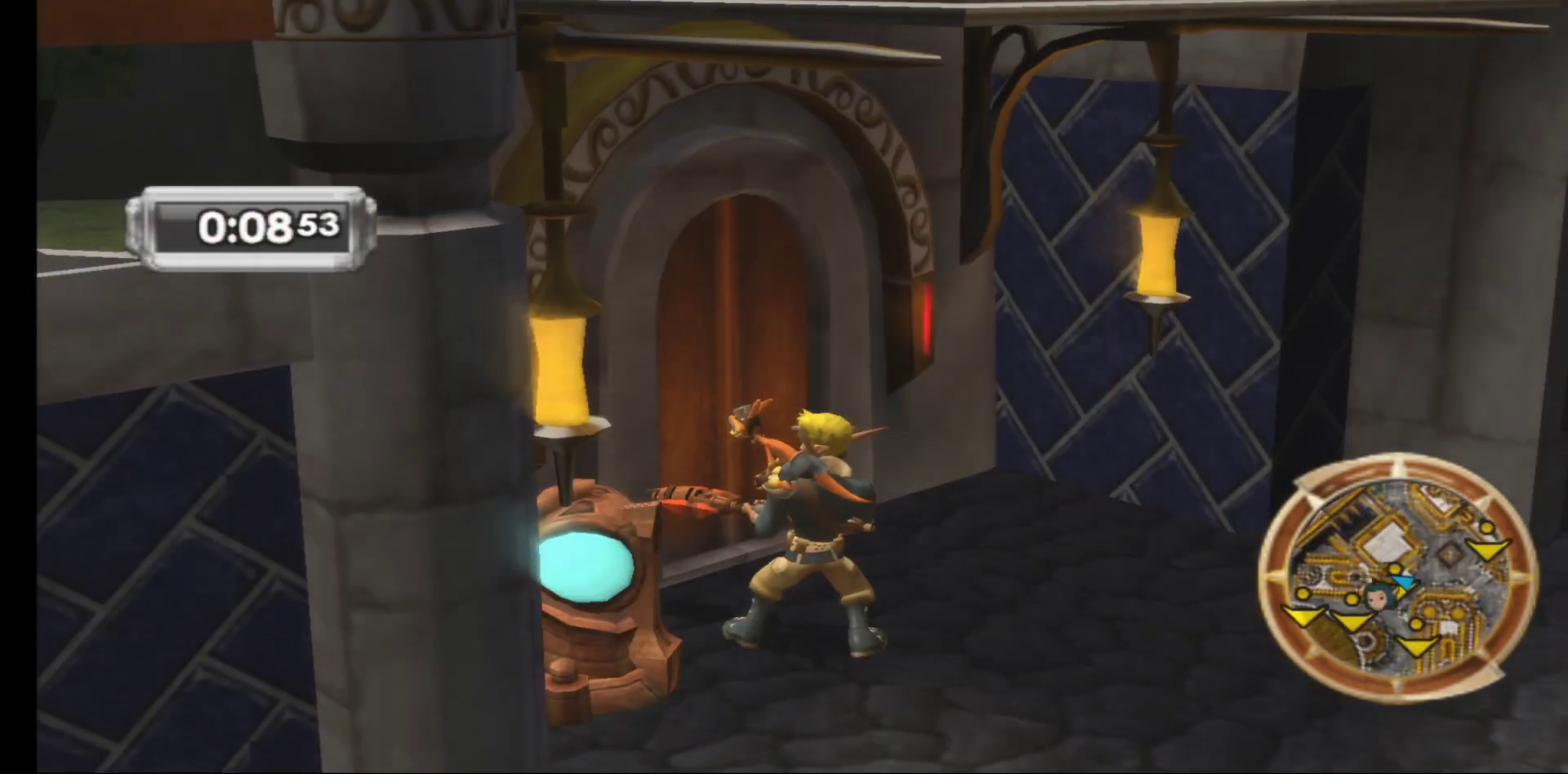
{"buttons": [], "left_stick": "center", "right_stick": "center", "events": []}
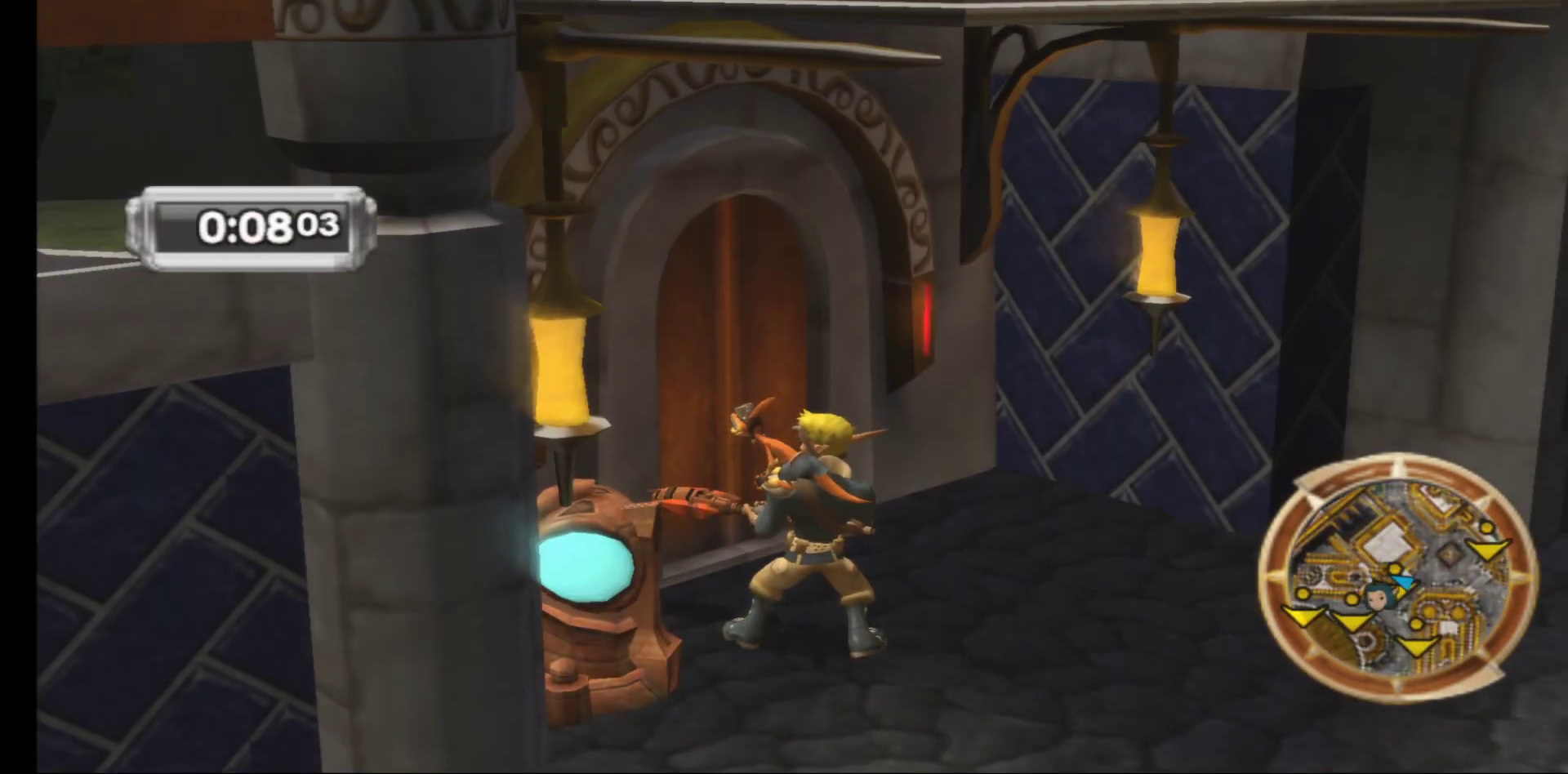
{"buttons": [], "left_stick": "down-left", "right_stick": "center", "events": [[33, "left_stick", "down"], [350, "left_stick", "down-left"]]}
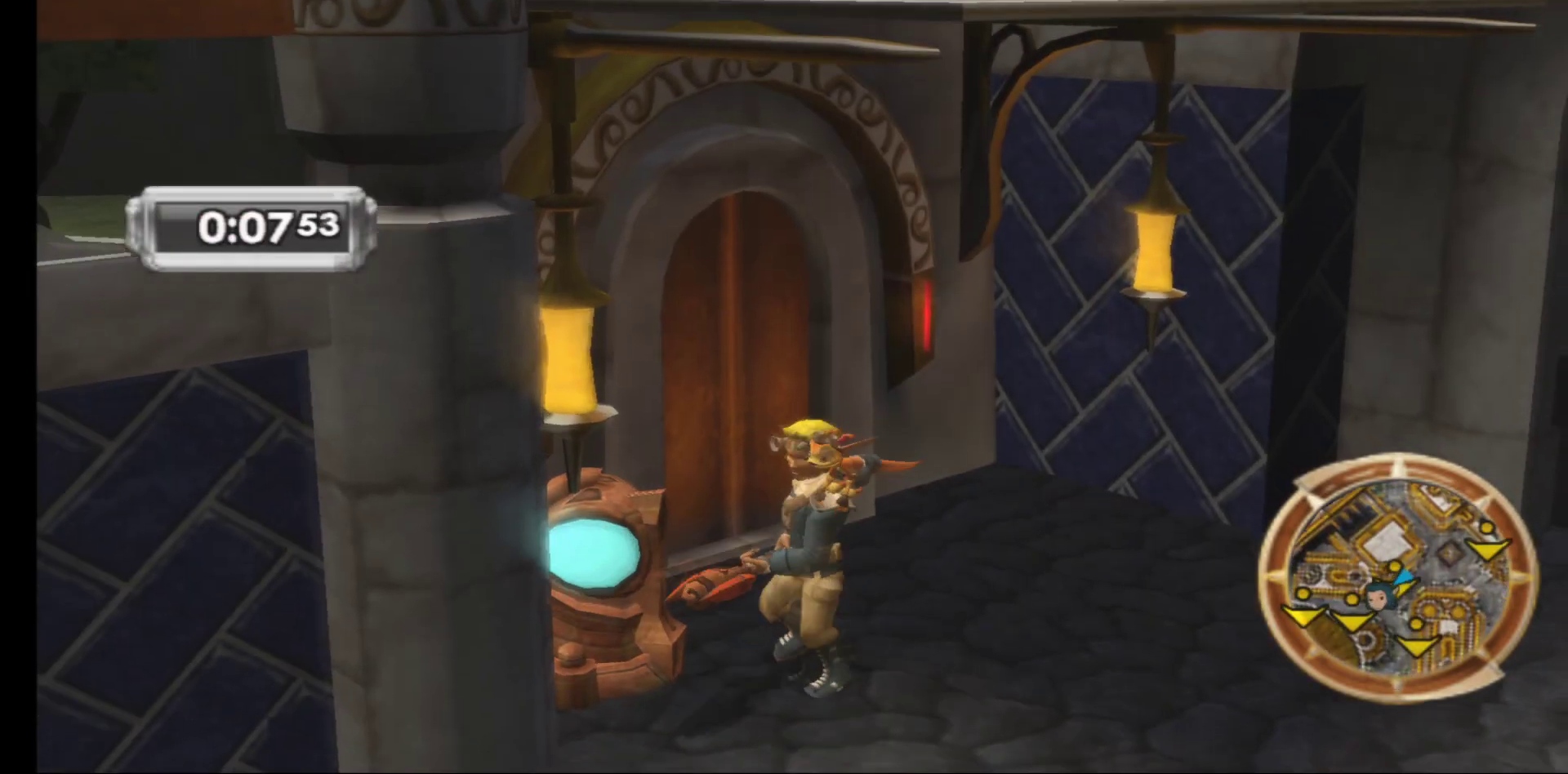
{"buttons": [], "left_stick": "left", "right_stick": "center", "events": [[450, "left_stick", "left"]]}
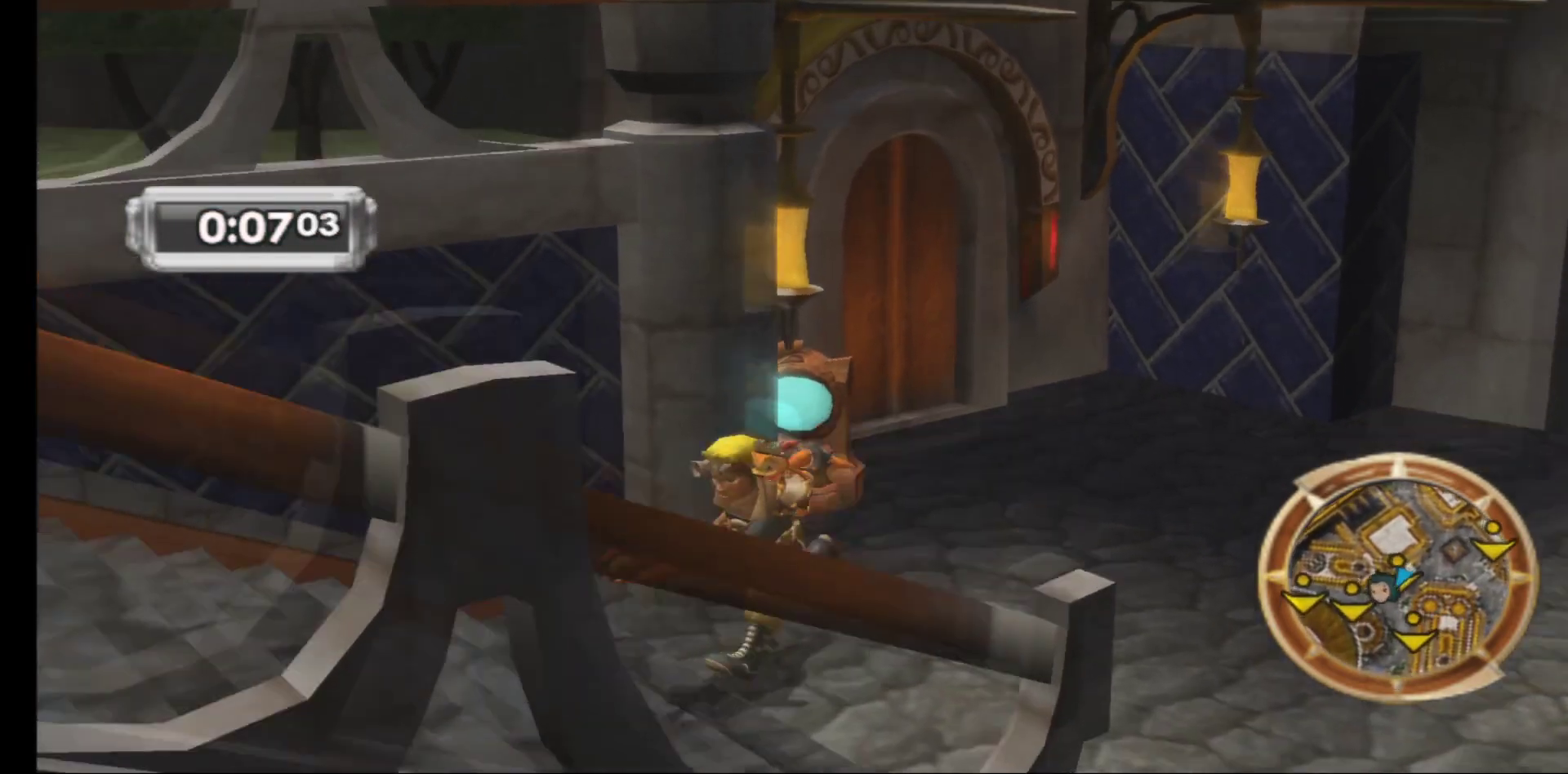
{"buttons": [], "left_stick": "left", "right_stick": "center", "events": []}
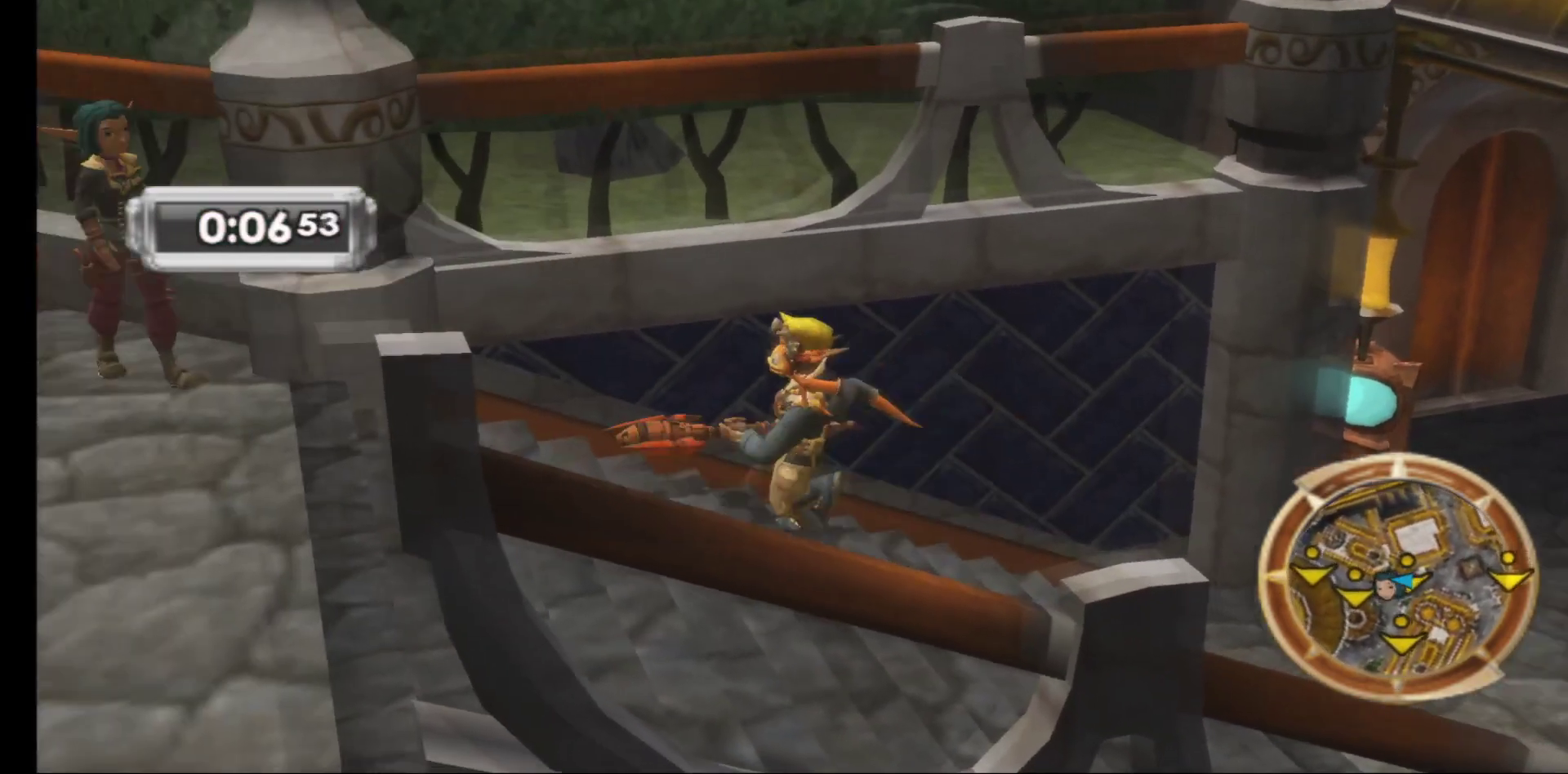
{"buttons": [], "left_stick": "left", "right_stick": "center", "events": []}
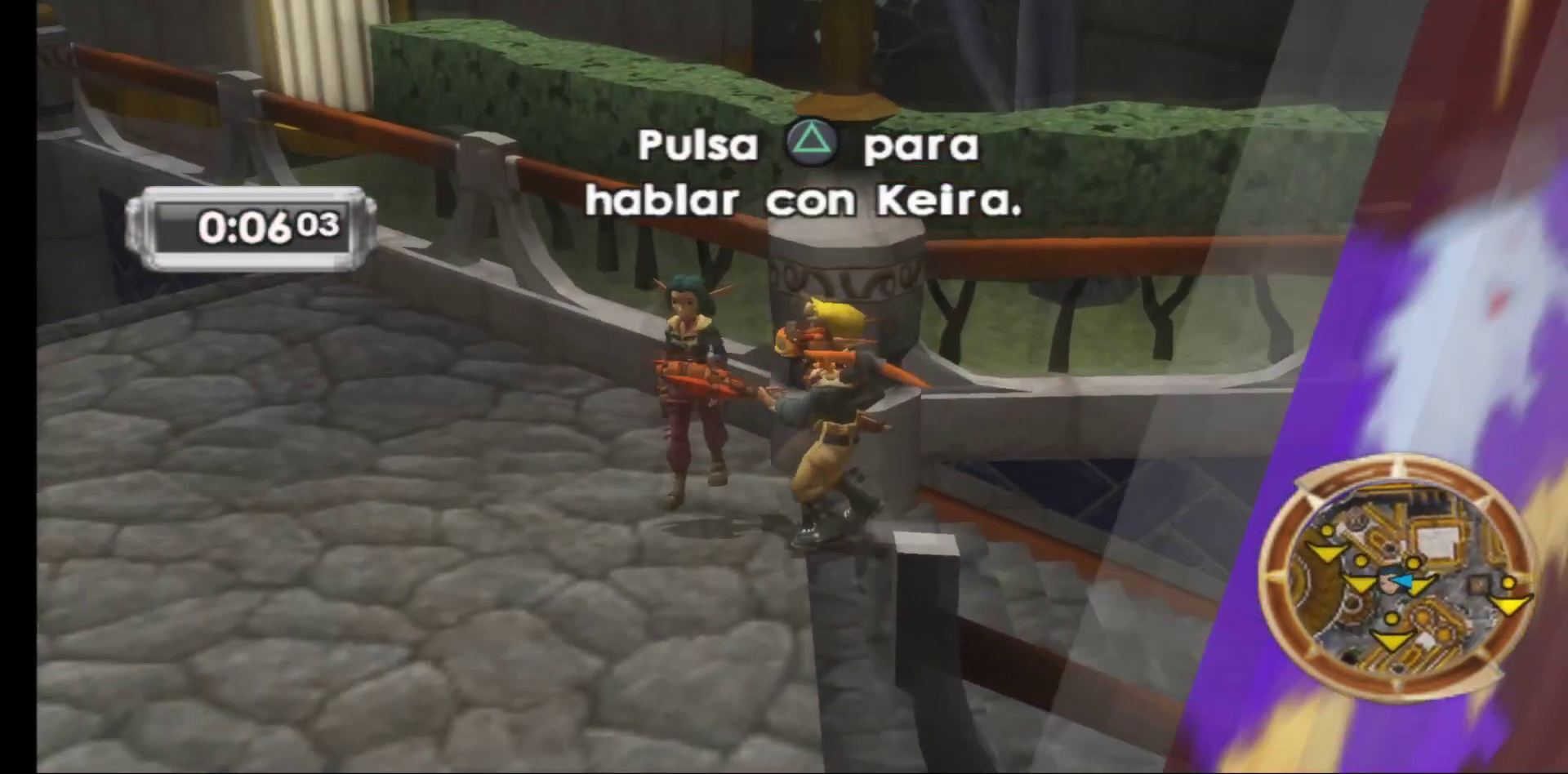
{"buttons": [], "left_stick": "center", "right_stick": "center", "events": [[67, "left_stick", "center"]]}
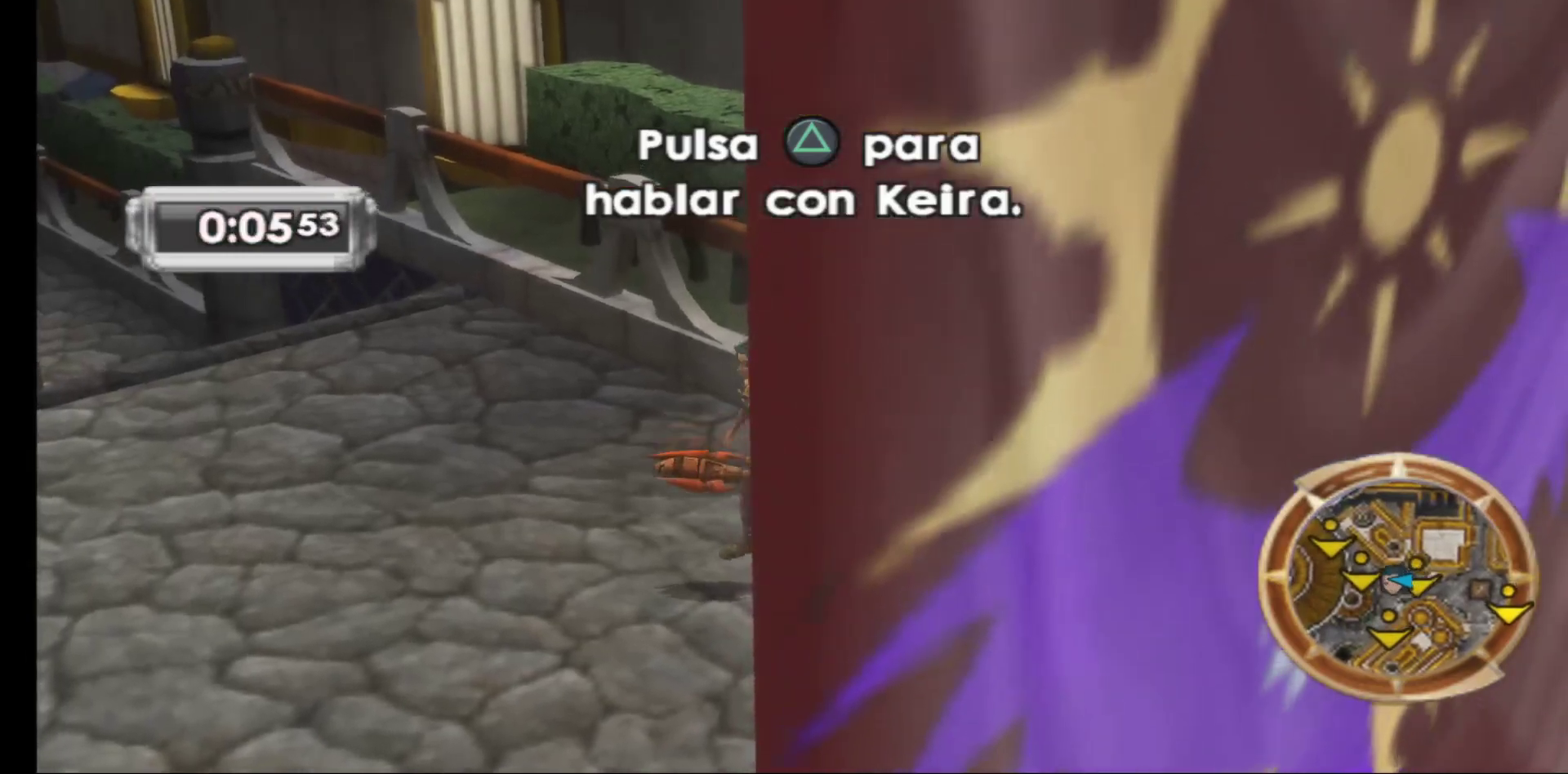
{"buttons": [], "left_stick": "left", "right_stick": "center", "events": [[150, "left_stick", "left"], [283, "left_stick", "center"], [350, "left_stick", "left"]]}
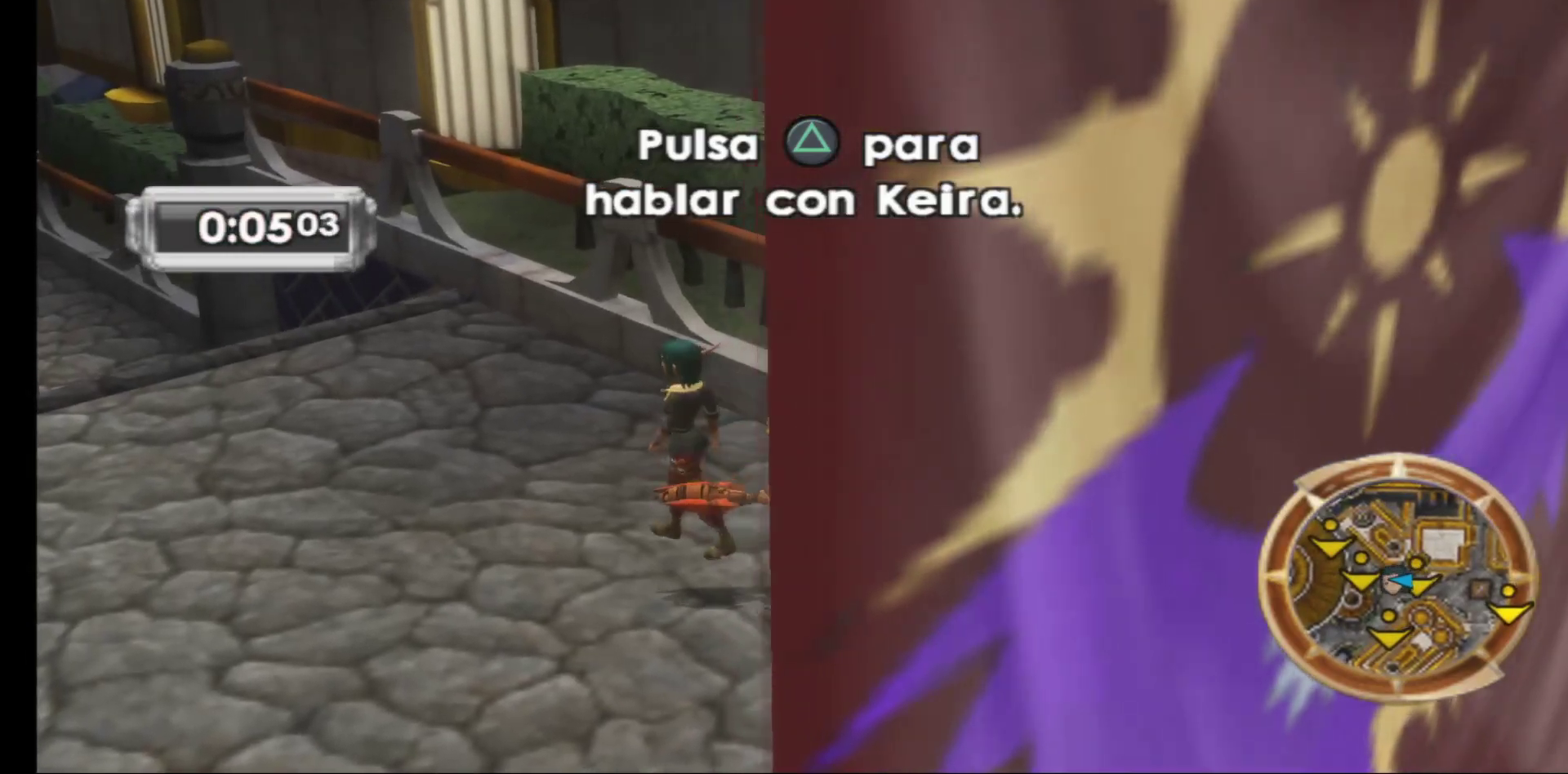
{"buttons": [], "left_stick": "left", "right_stick": "center", "events": []}
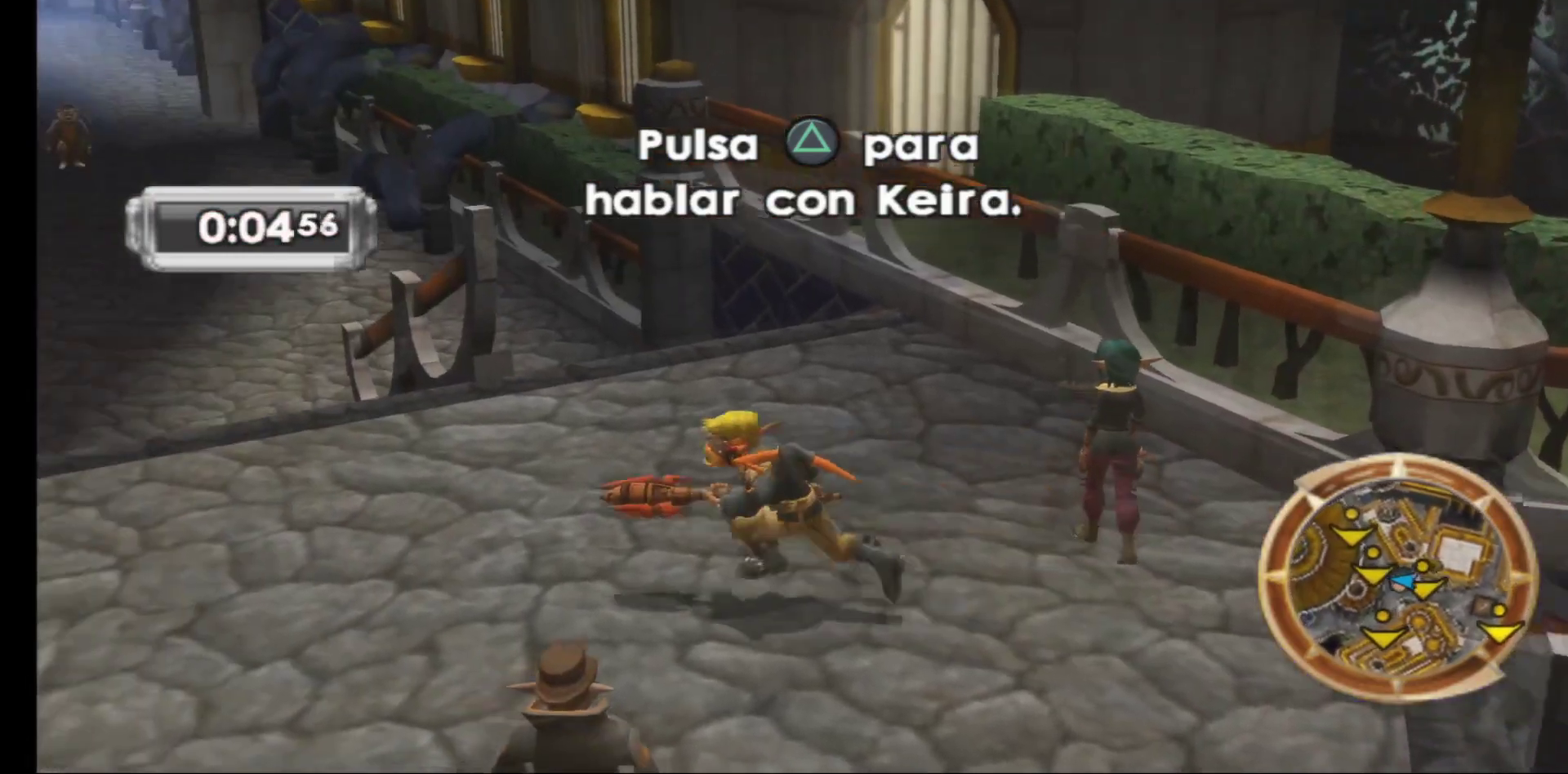
{"buttons": [], "left_stick": "center", "right_stick": "center", "events": [[150, "left_stick", "center"]]}
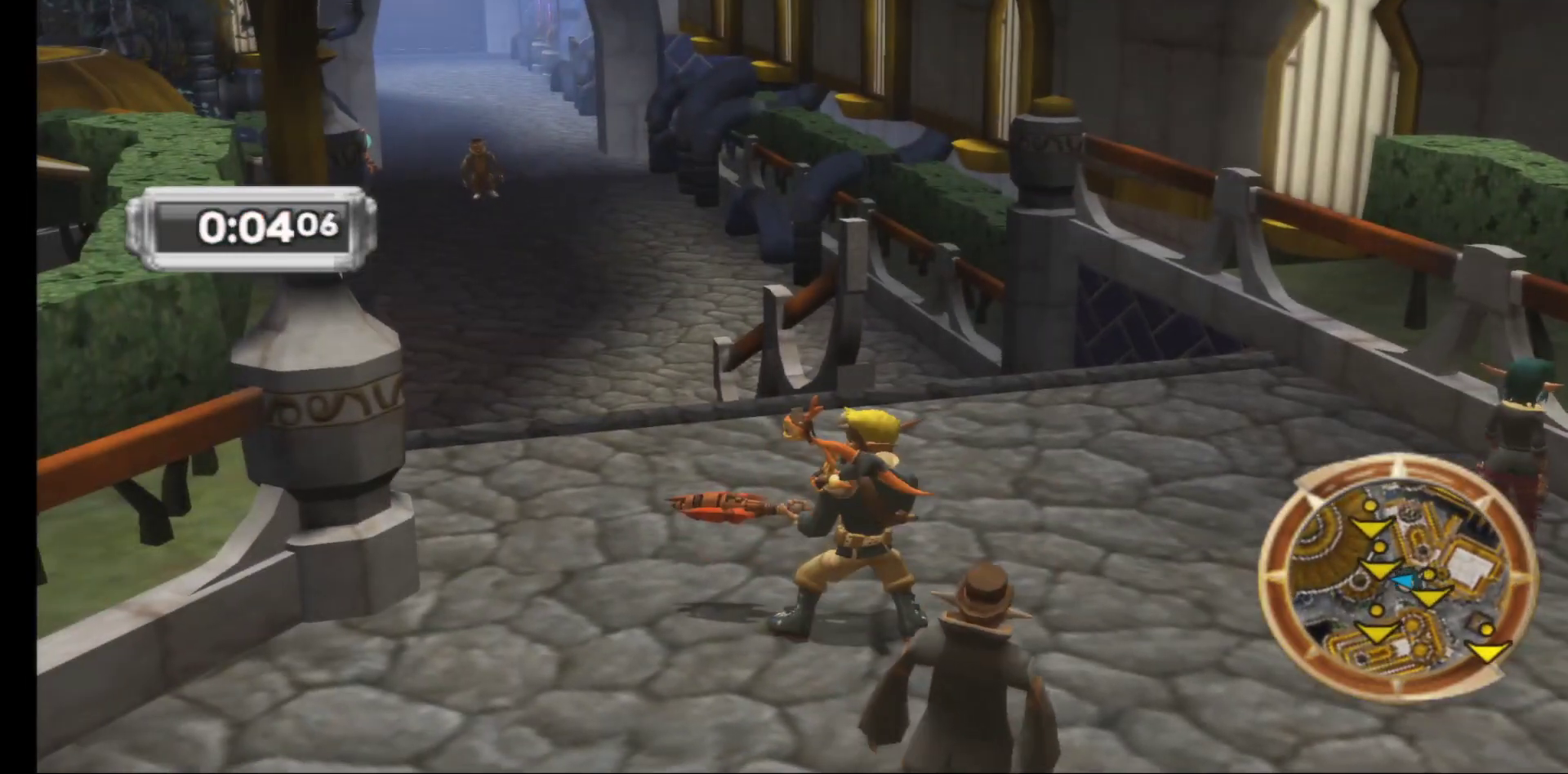
{"buttons": [], "left_stick": "left", "right_stick": "center", "events": [[217, "left_stick", "left"]]}
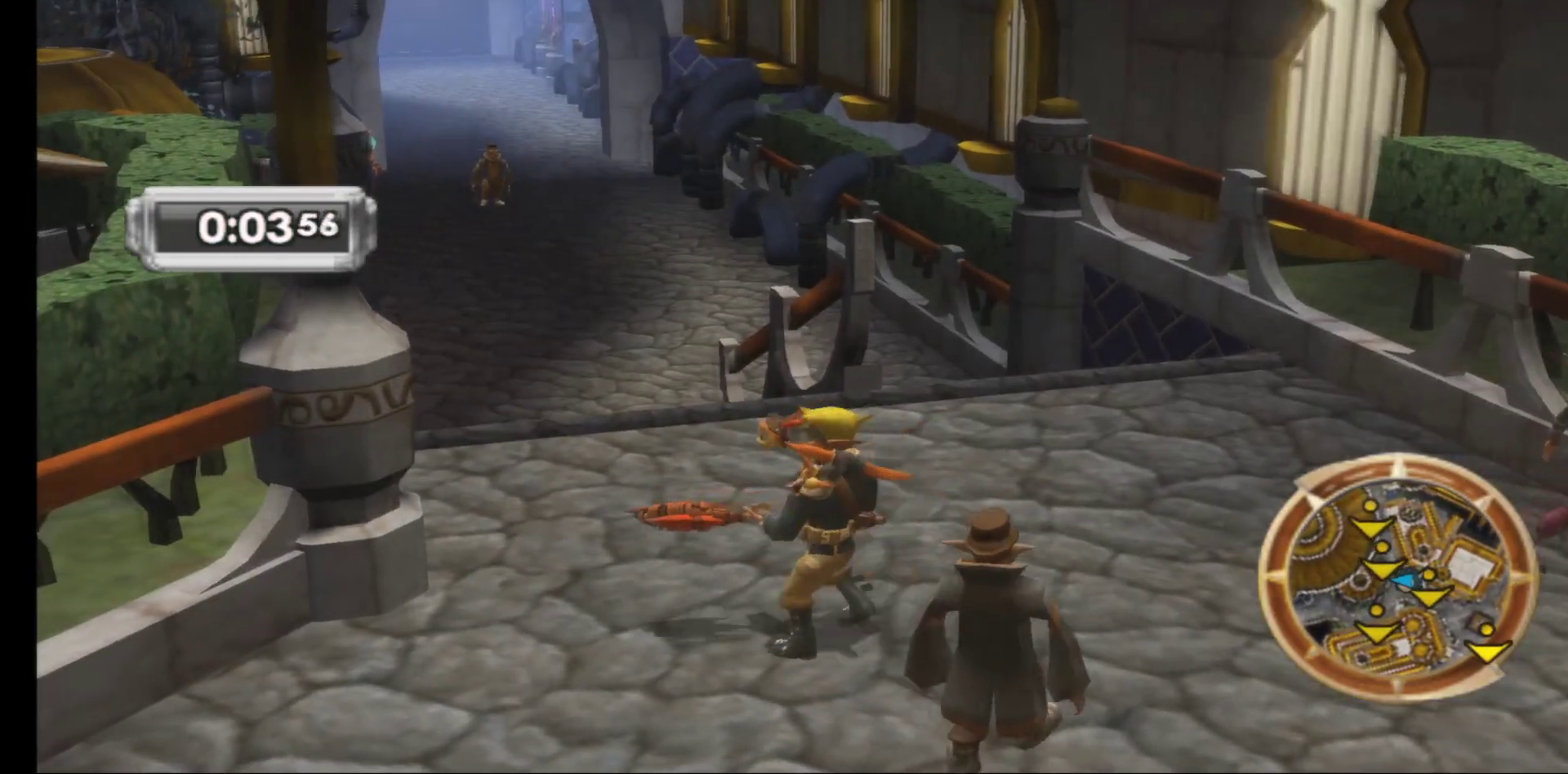
{"buttons": [], "left_stick": "down-left", "right_stick": "center", "events": [[33, "left_stick", "down-left"]]}
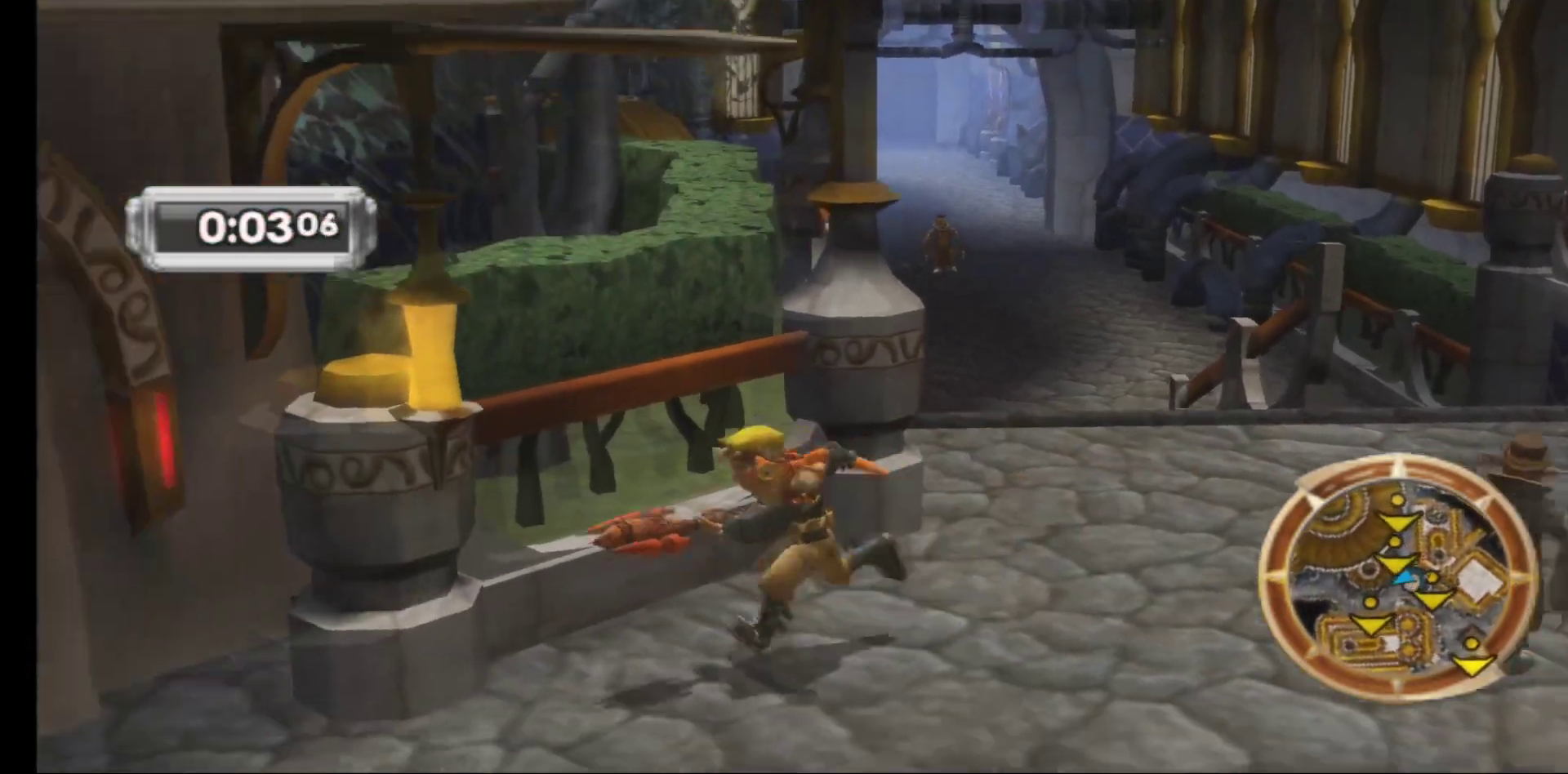
{"buttons": [], "left_stick": "center", "right_stick": "center", "events": [[350, "left_stick", "center"]]}
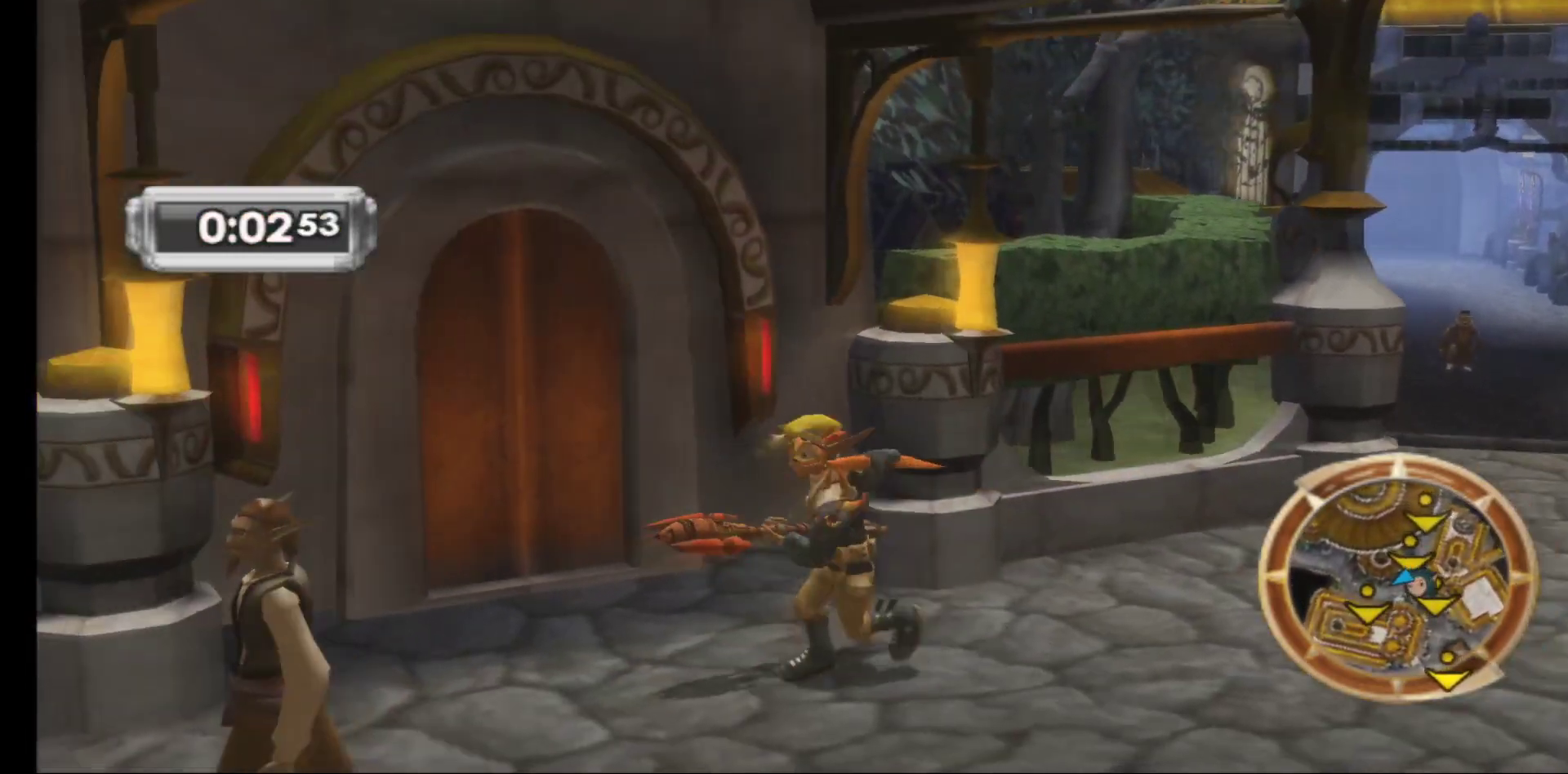
{"buttons": [], "left_stick": "down-left", "right_stick": "center", "events": [[83, "left_stick", "down-left"]]}
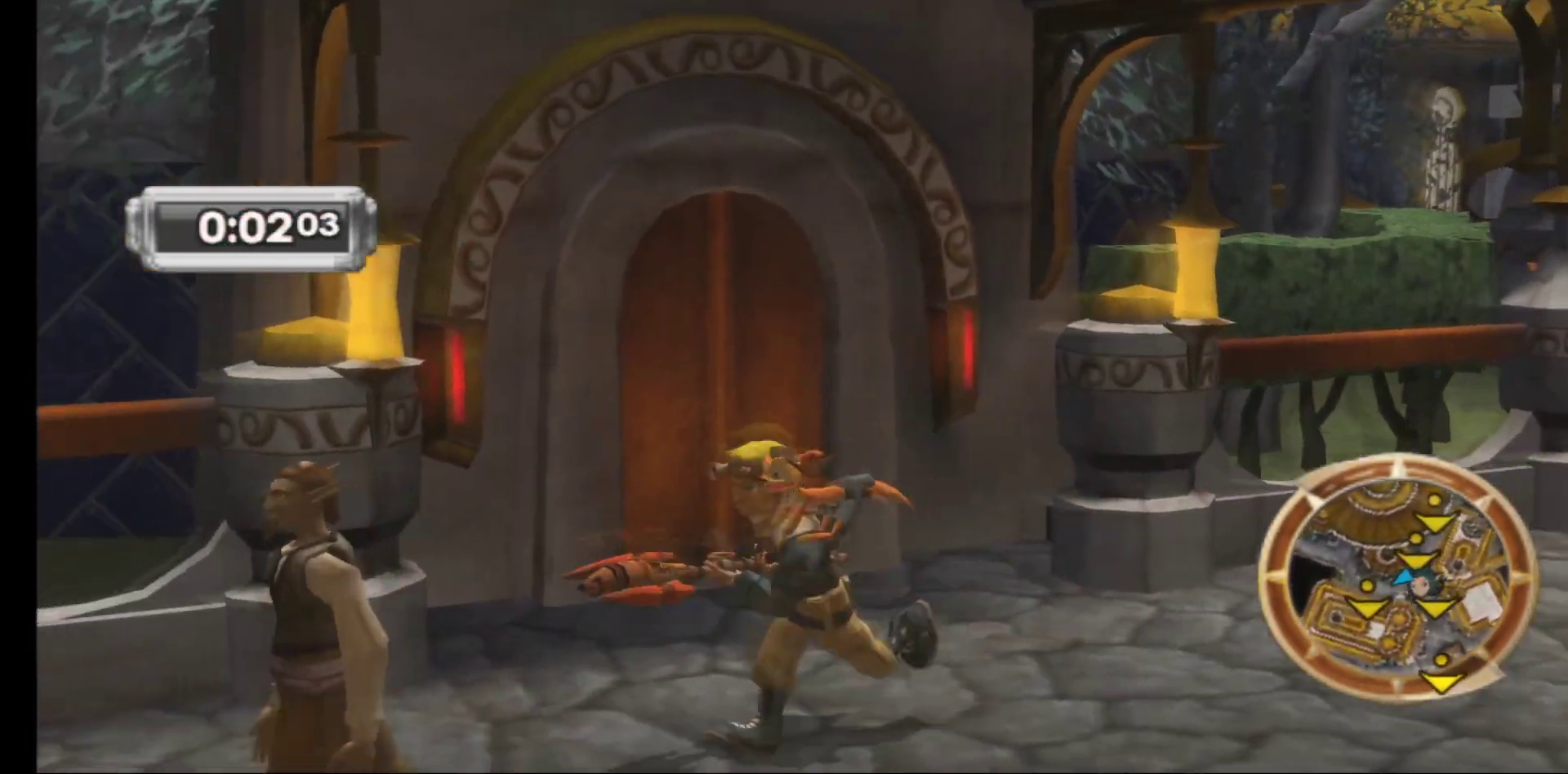
{"buttons": [], "left_stick": "down-left", "right_stick": "center", "events": []}
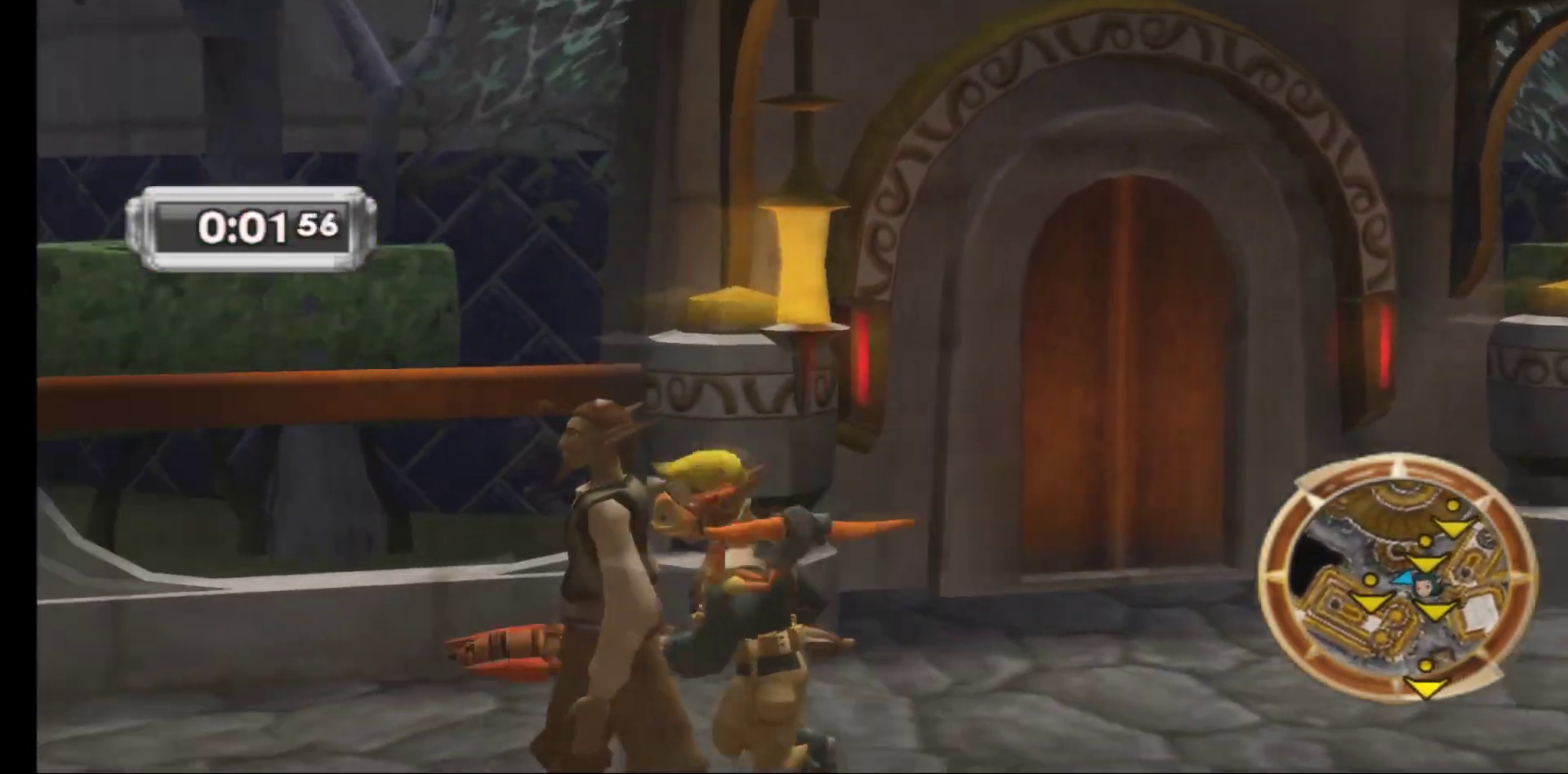
{"buttons": [], "left_stick": "left", "right_stick": "center", "events": [[217, "left_stick", "left"]]}
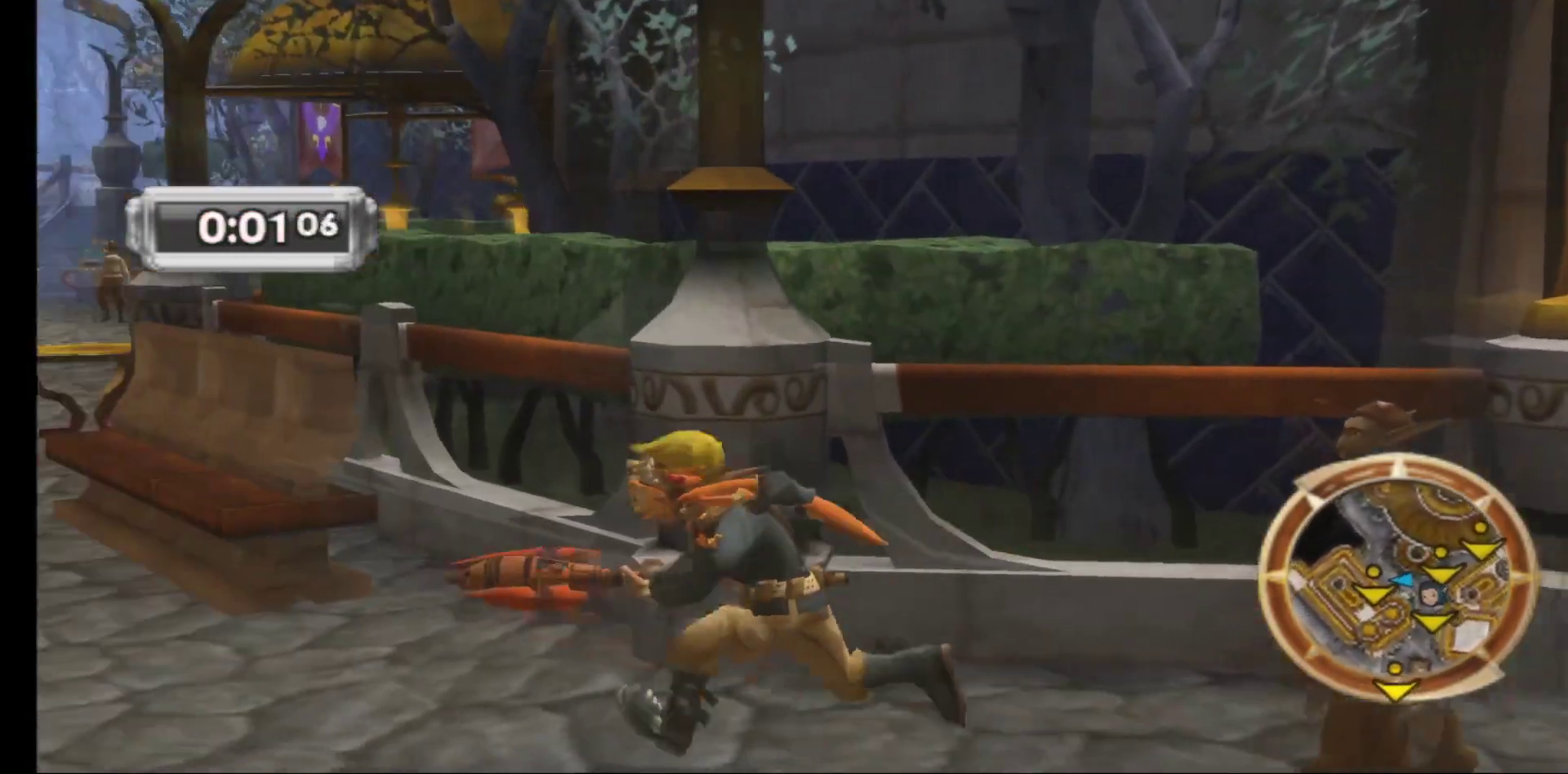
{"buttons": [], "left_stick": "up-left", "right_stick": "center", "events": [[167, "left_stick", "up-left"]]}
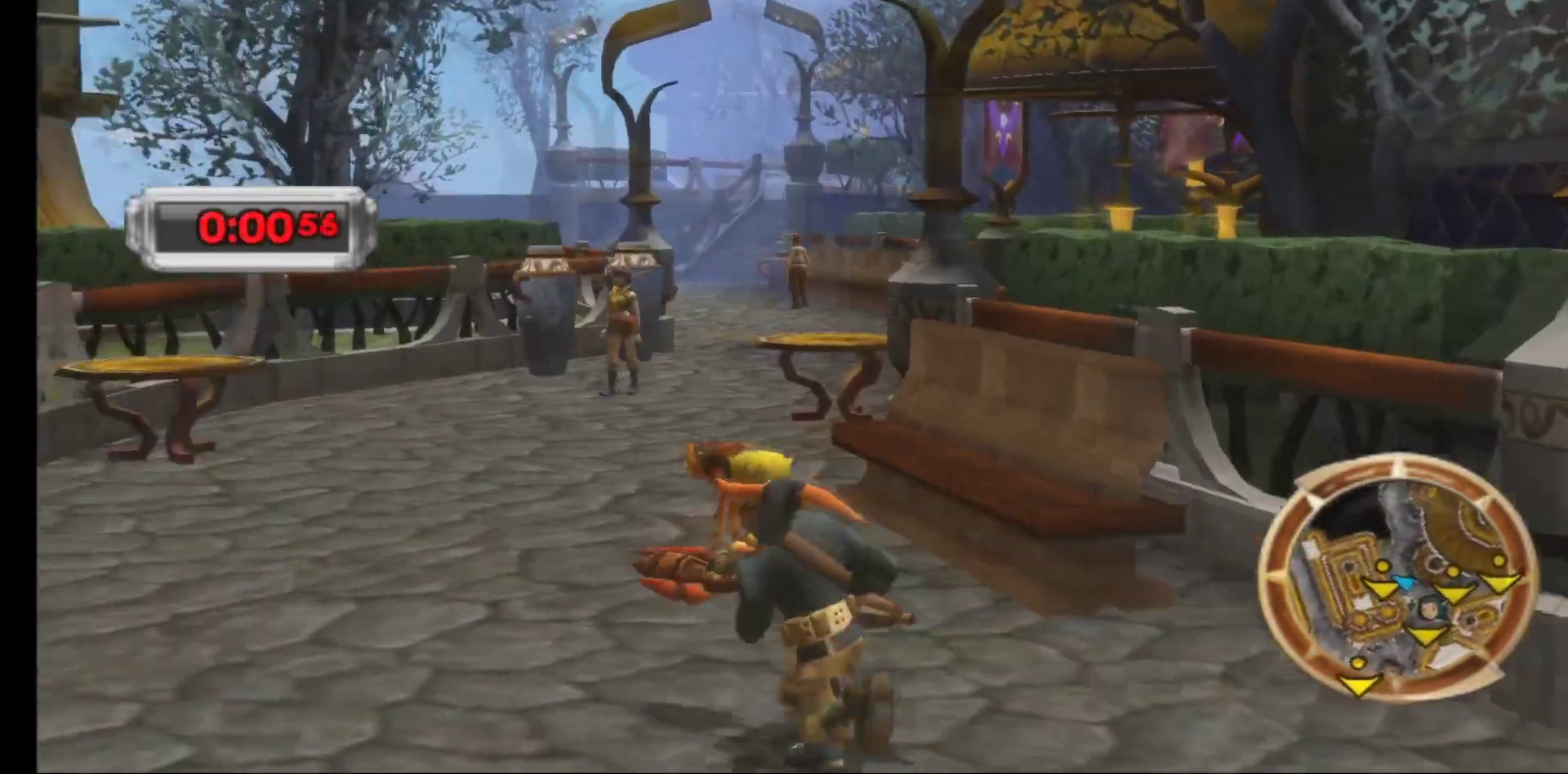
{"buttons": [], "left_stick": "up", "right_stick": "center", "events": [[100, "left_stick", "up"]]}
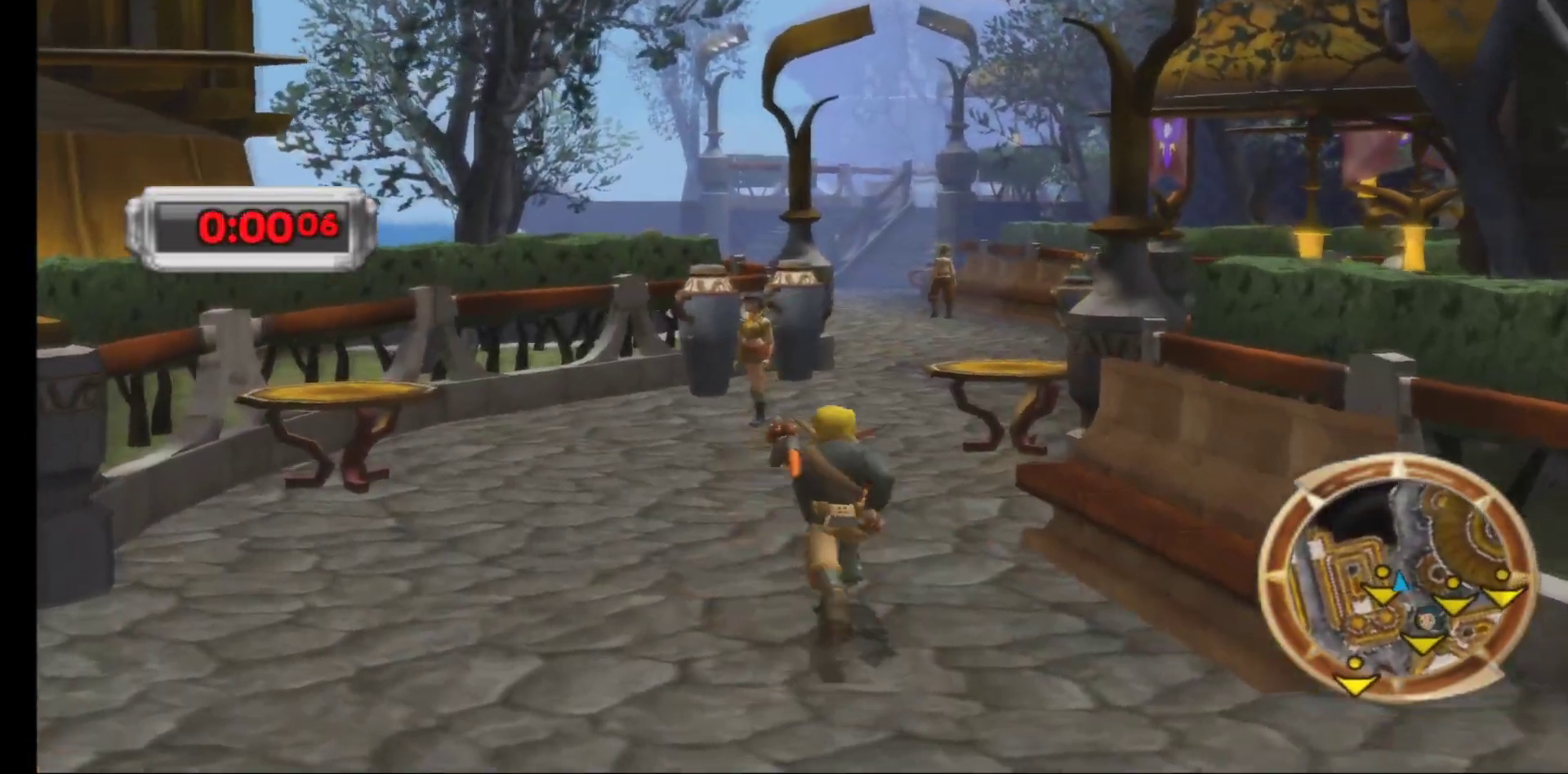
{"buttons": [], "left_stick": "up", "right_stick": "center", "events": []}
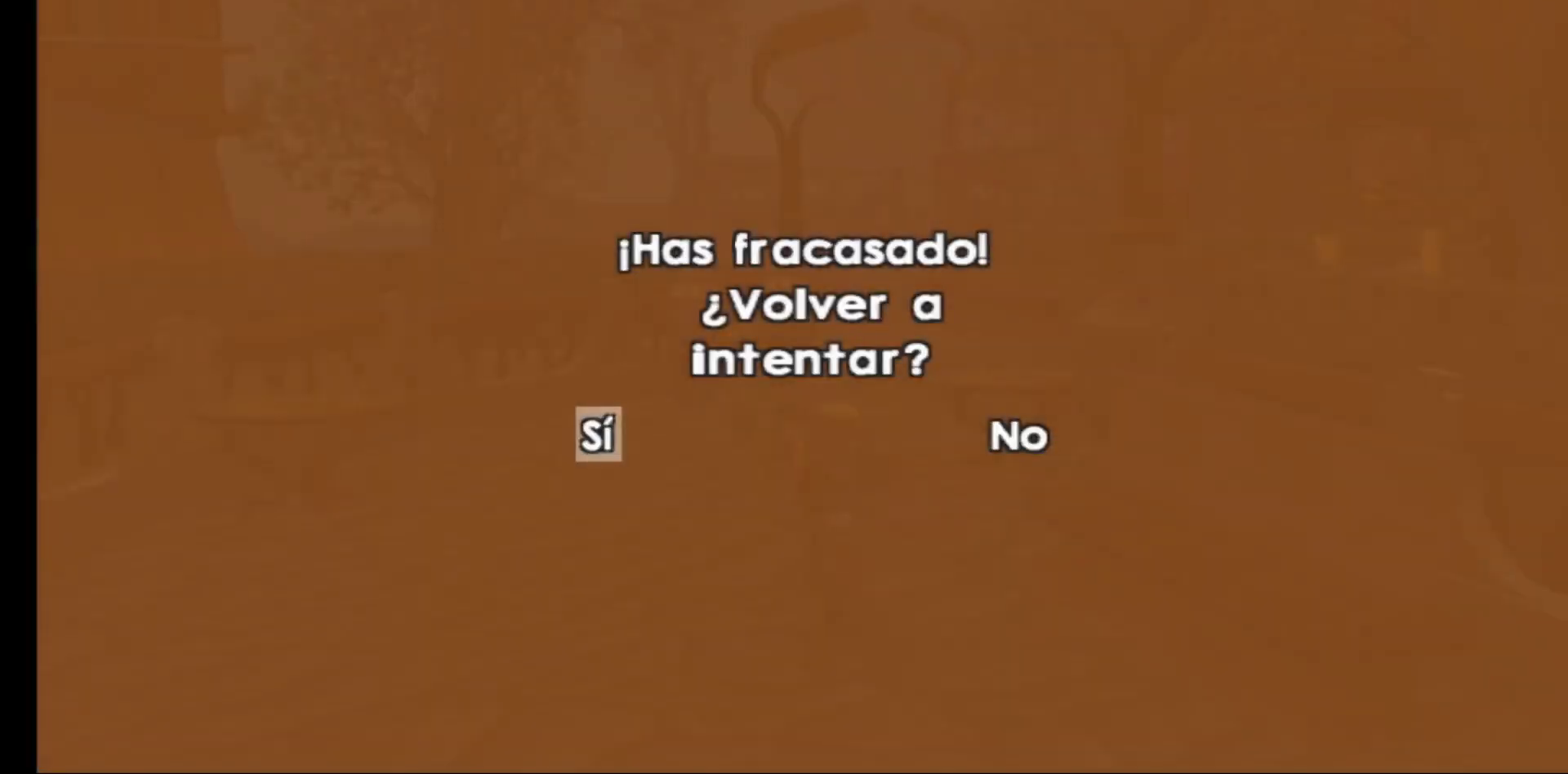
{"buttons": ["A"], "left_stick": "center", "right_stick": "center", "events": [[117, "left_stick", "center"], [450, "A", "down"]]}
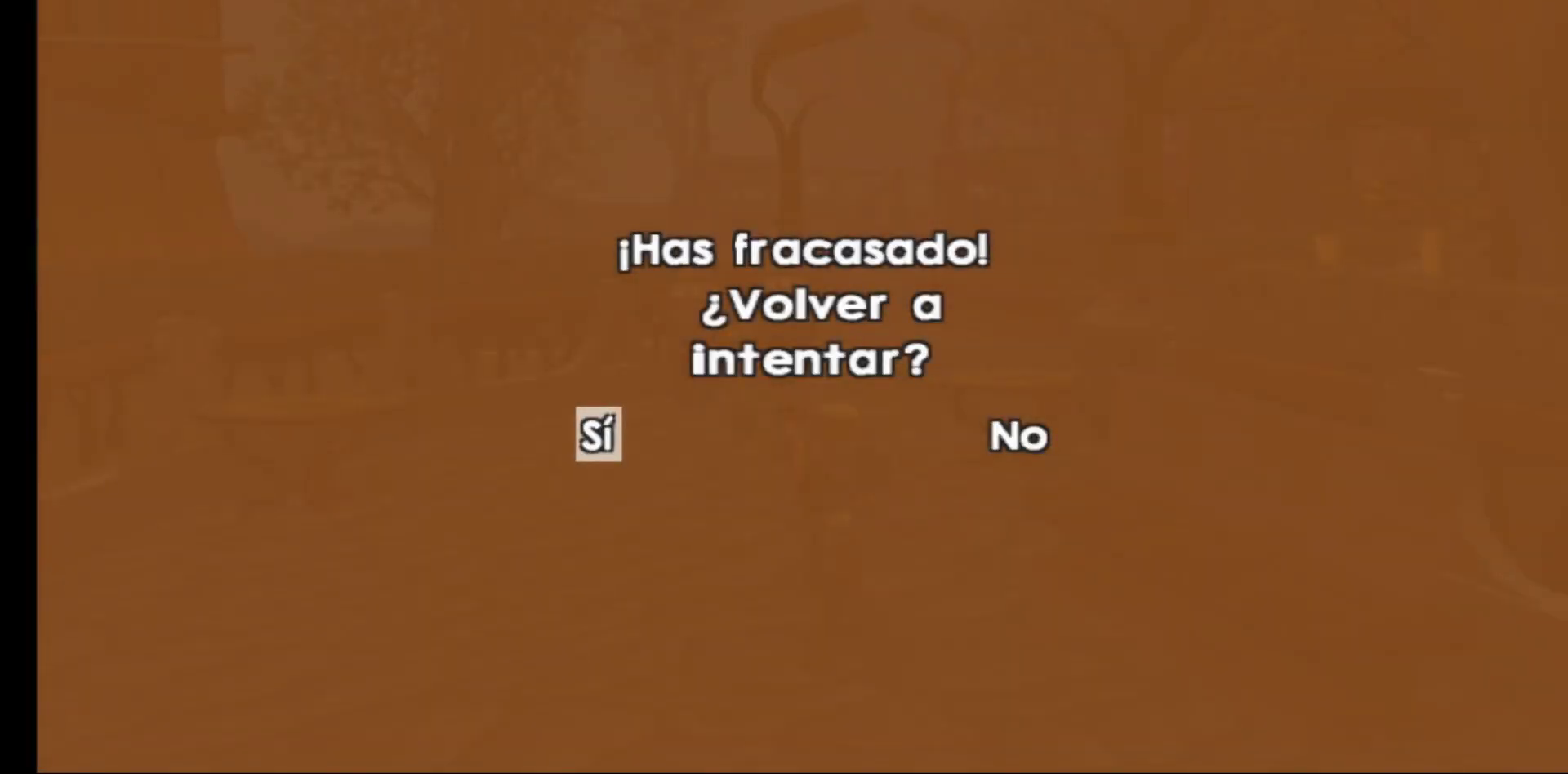
{"buttons": [], "left_stick": "center", "right_stick": "center", "events": [[117, "A", "up"]]}
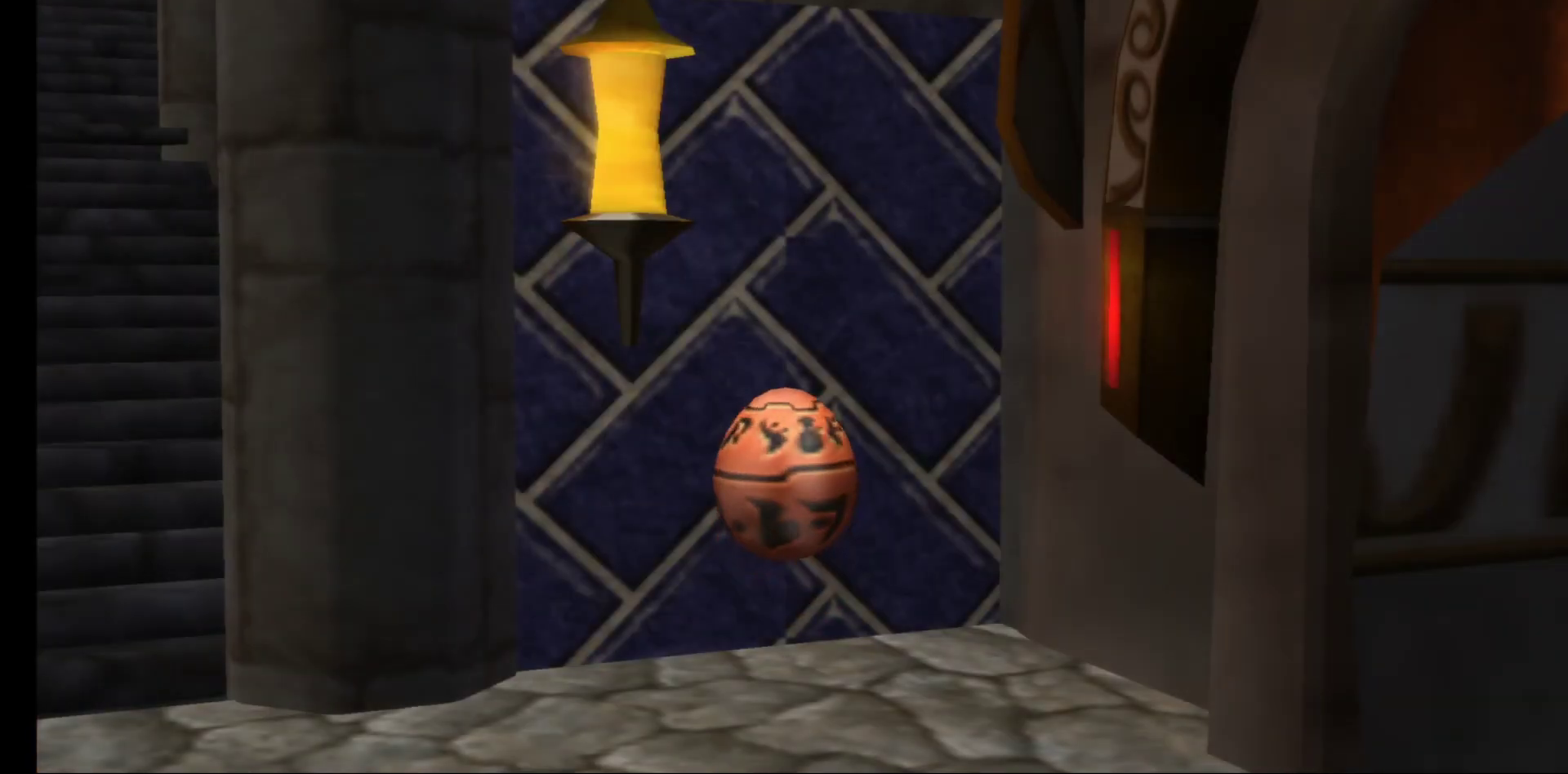
{"buttons": [], "left_stick": "center", "right_stick": "center", "events": []}
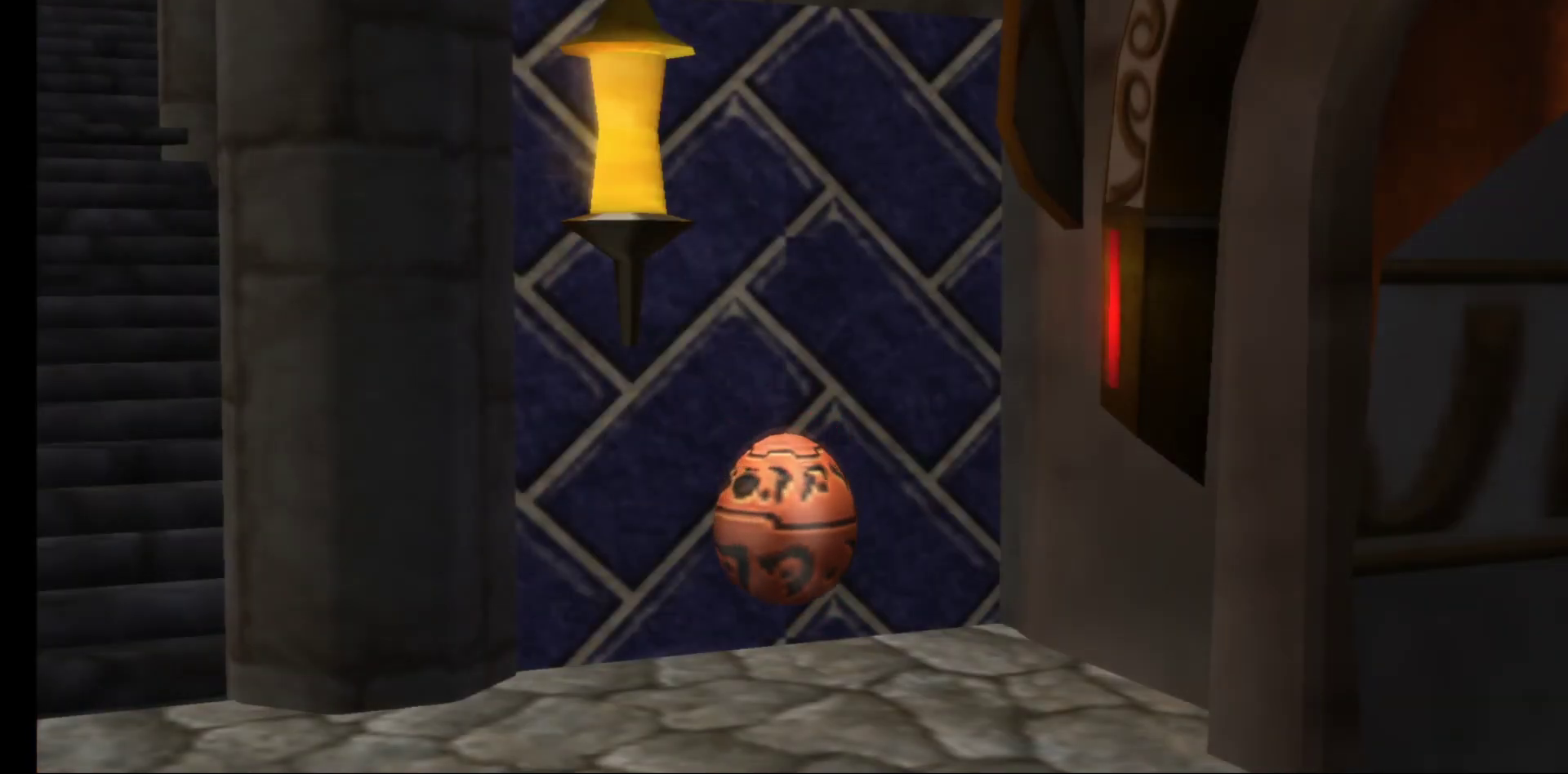
{"buttons": [], "left_stick": "center", "right_stick": "center", "events": []}